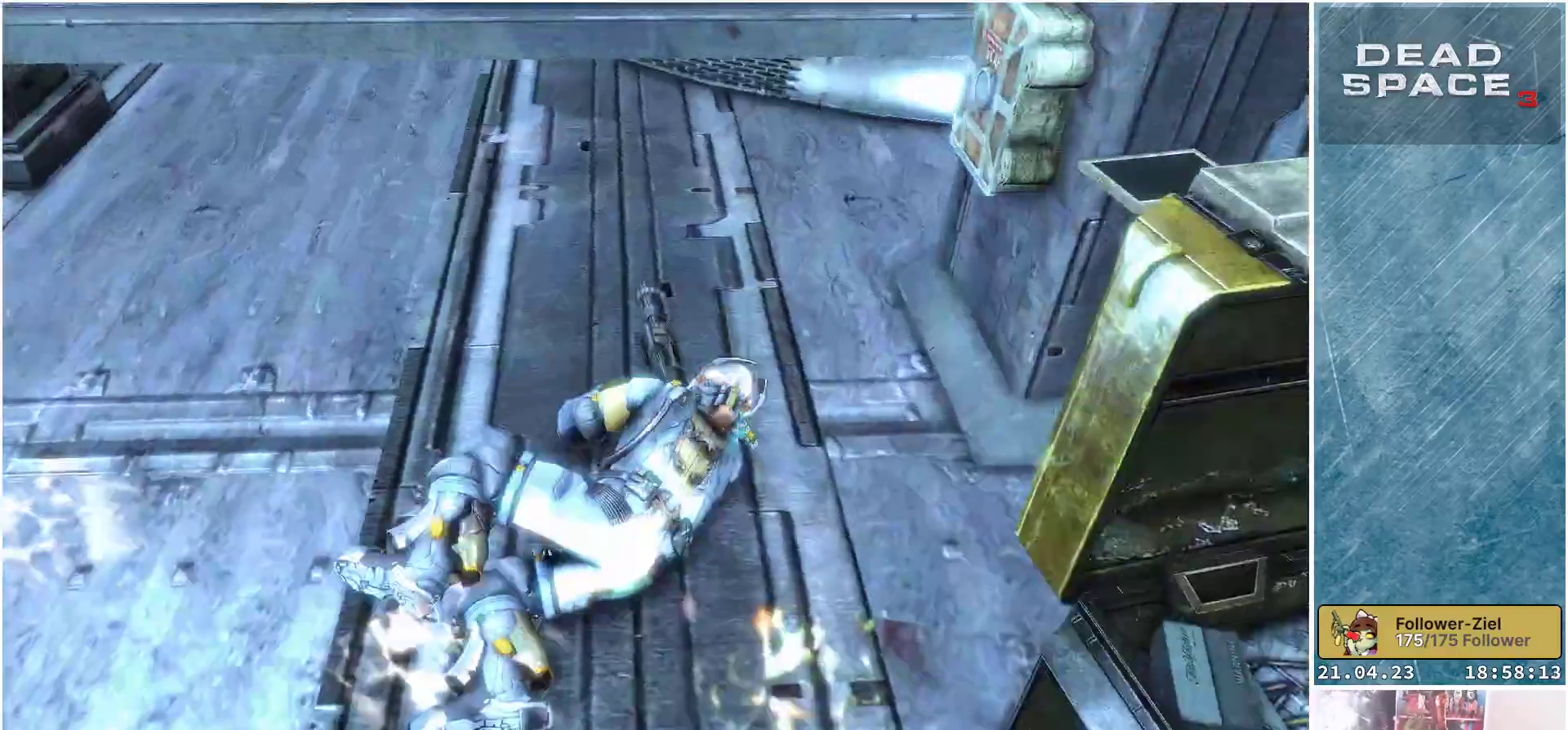
Gameplay with a controller (Xbox layout); each line is a JSON object with the inputs held at the frame after it. "events" lists button and stick changes between this image and that frame as [ms after this image, input, new state], when the widget could be followed in between.
{"buttons": [], "left_stick": "up-left", "right_stick": "center", "events": [[33, "right_stick", "right"], [50, "L1", "up"], [467, "right_stick", "center"]]}
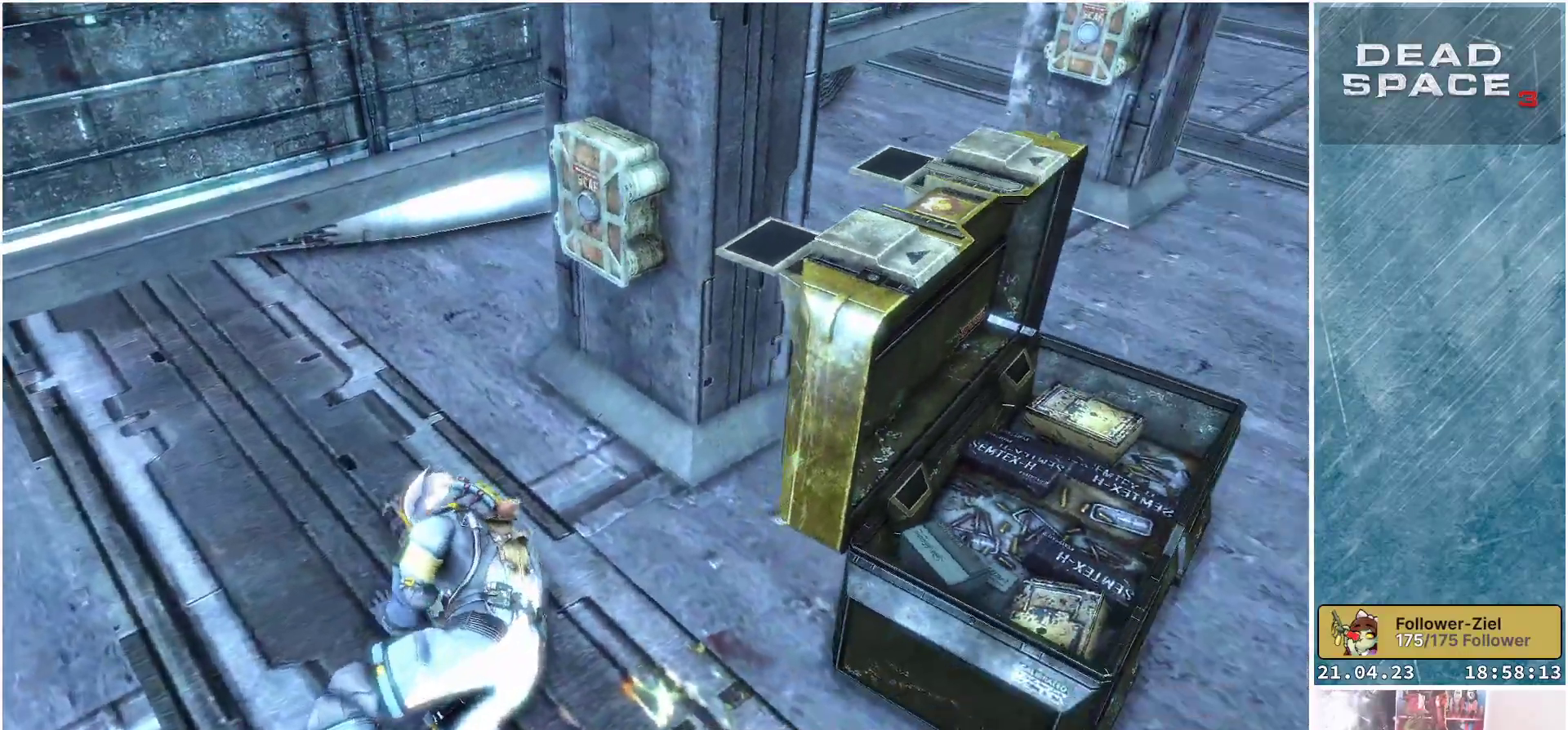
{"buttons": [], "left_stick": "up-left", "right_stick": "center", "events": [[83, "right_stick", "up-right"], [417, "right_stick", "center"]]}
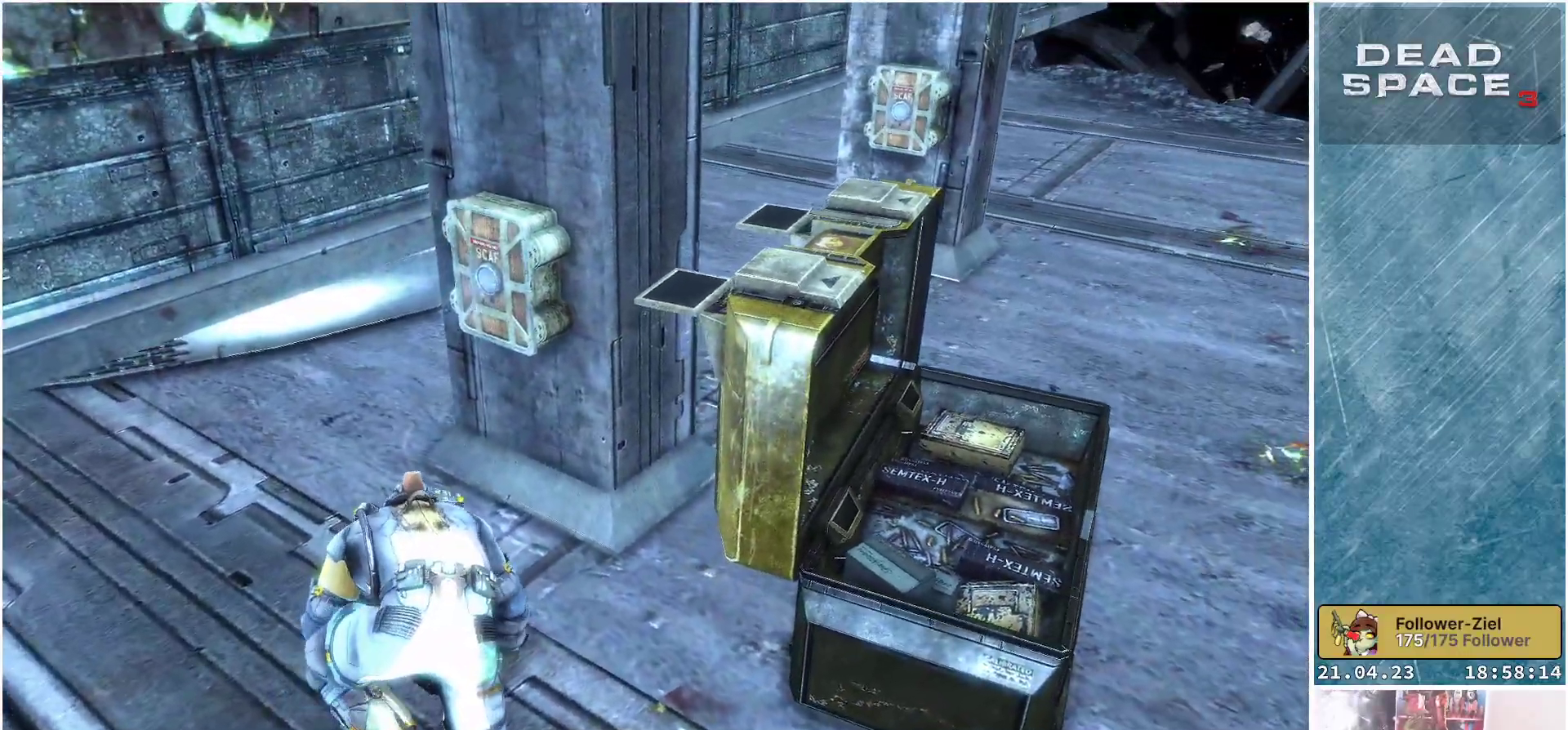
{"buttons": [], "left_stick": "up", "right_stick": "center", "events": [[333, "left_stick", "up"]]}
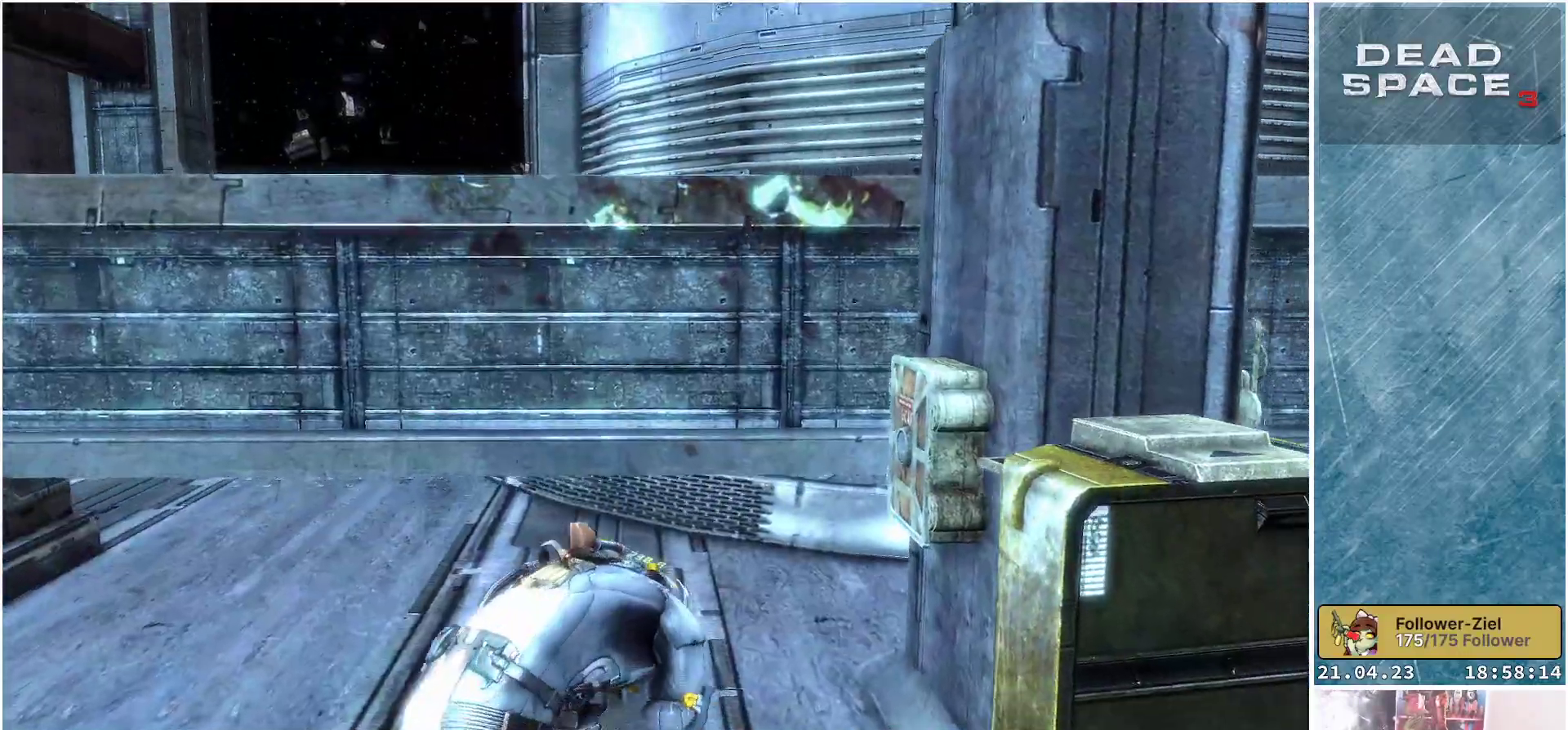
{"buttons": [], "left_stick": "up-right", "right_stick": "right", "events": [[217, "left_stick", "up-right"], [467, "right_stick", "right"]]}
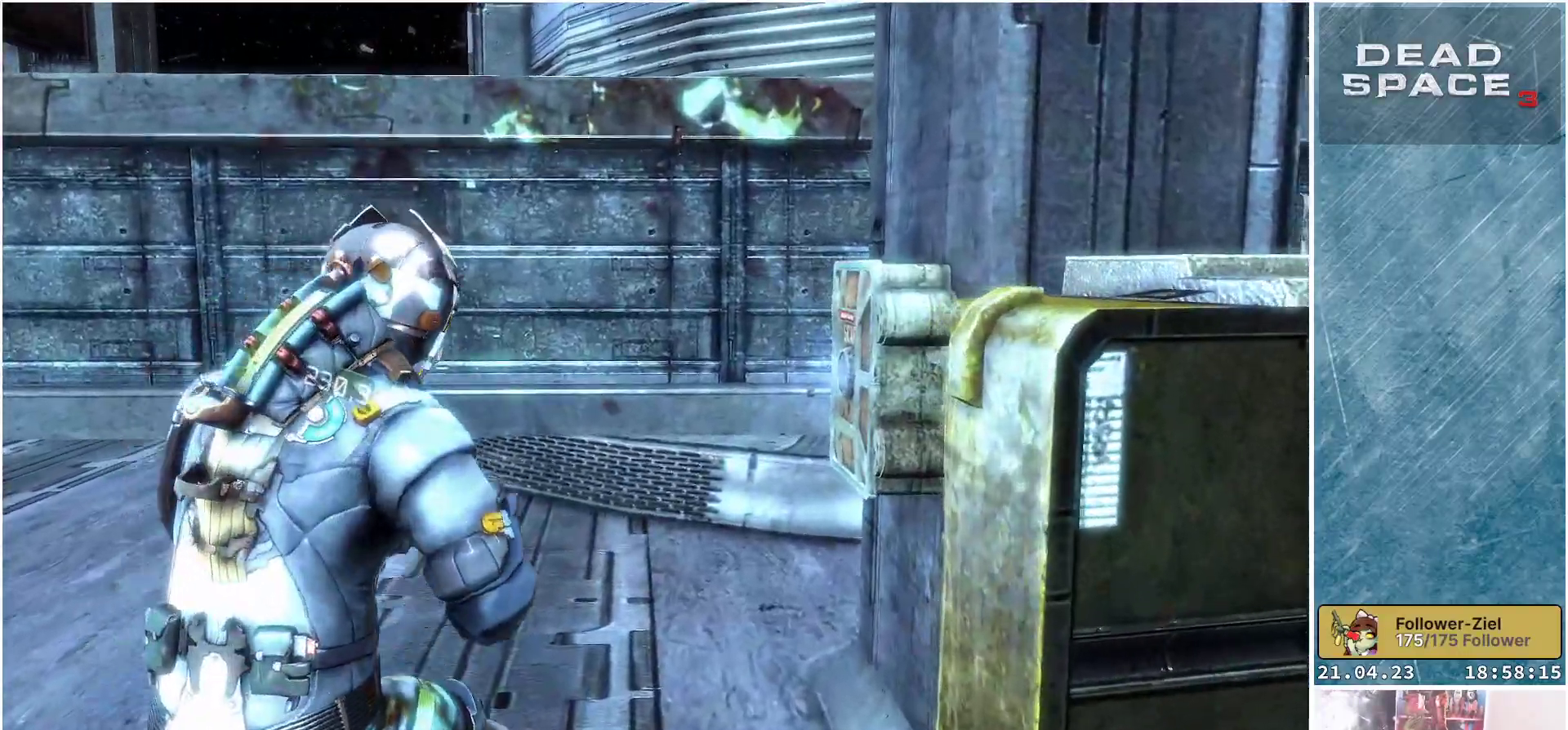
{"buttons": [], "left_stick": "up-left", "right_stick": "center", "events": [[233, "right_stick", "center"], [367, "left_stick", "up-left"], [383, "A", "down"], [467, "A", "up"]]}
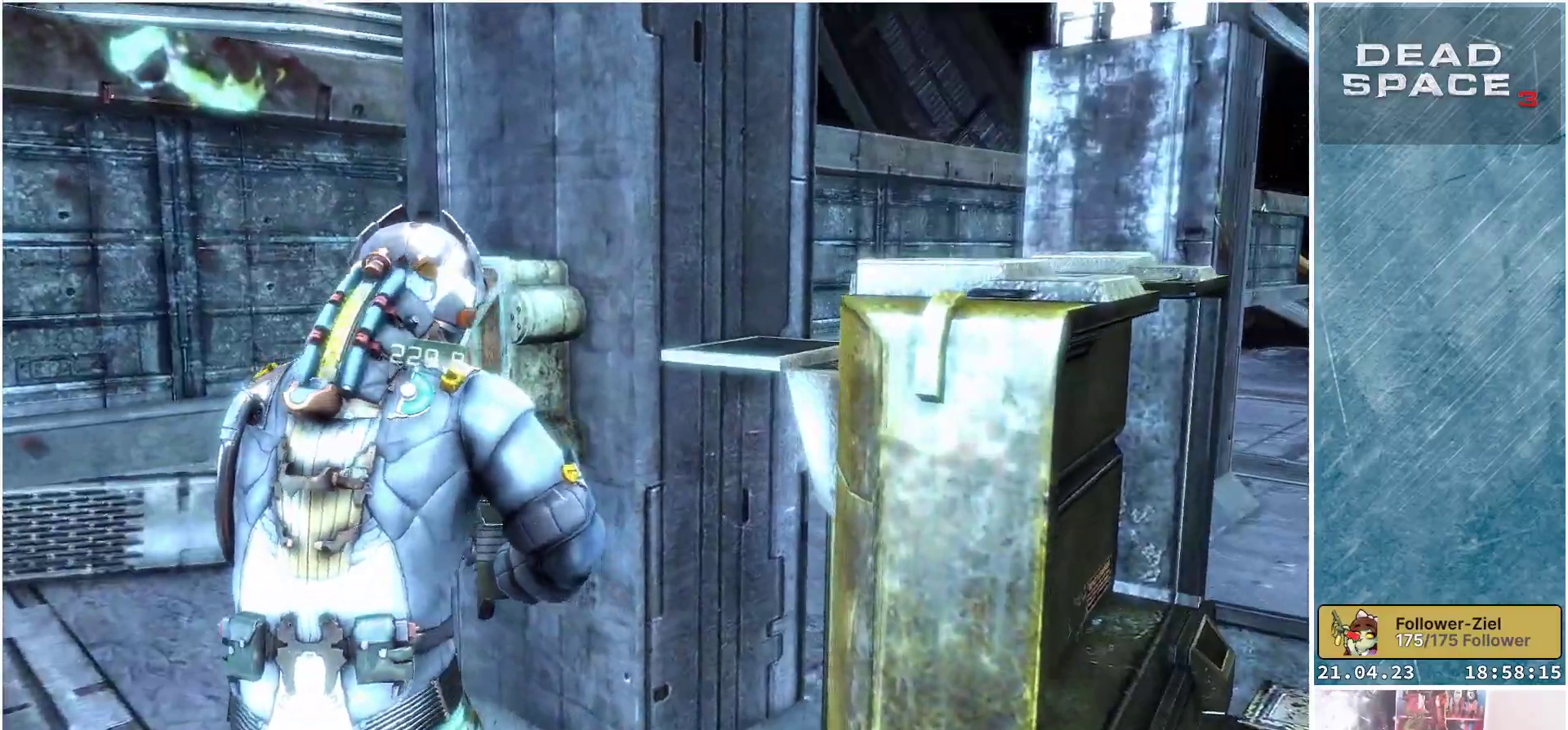
{"buttons": ["A"], "left_stick": "center", "right_stick": "center", "events": [[50, "A", "down"], [117, "A", "up"], [183, "A", "down"], [267, "A", "up"], [283, "left_stick", "center"], [333, "A", "down"], [383, "A", "up"], [483, "A", "down"]]}
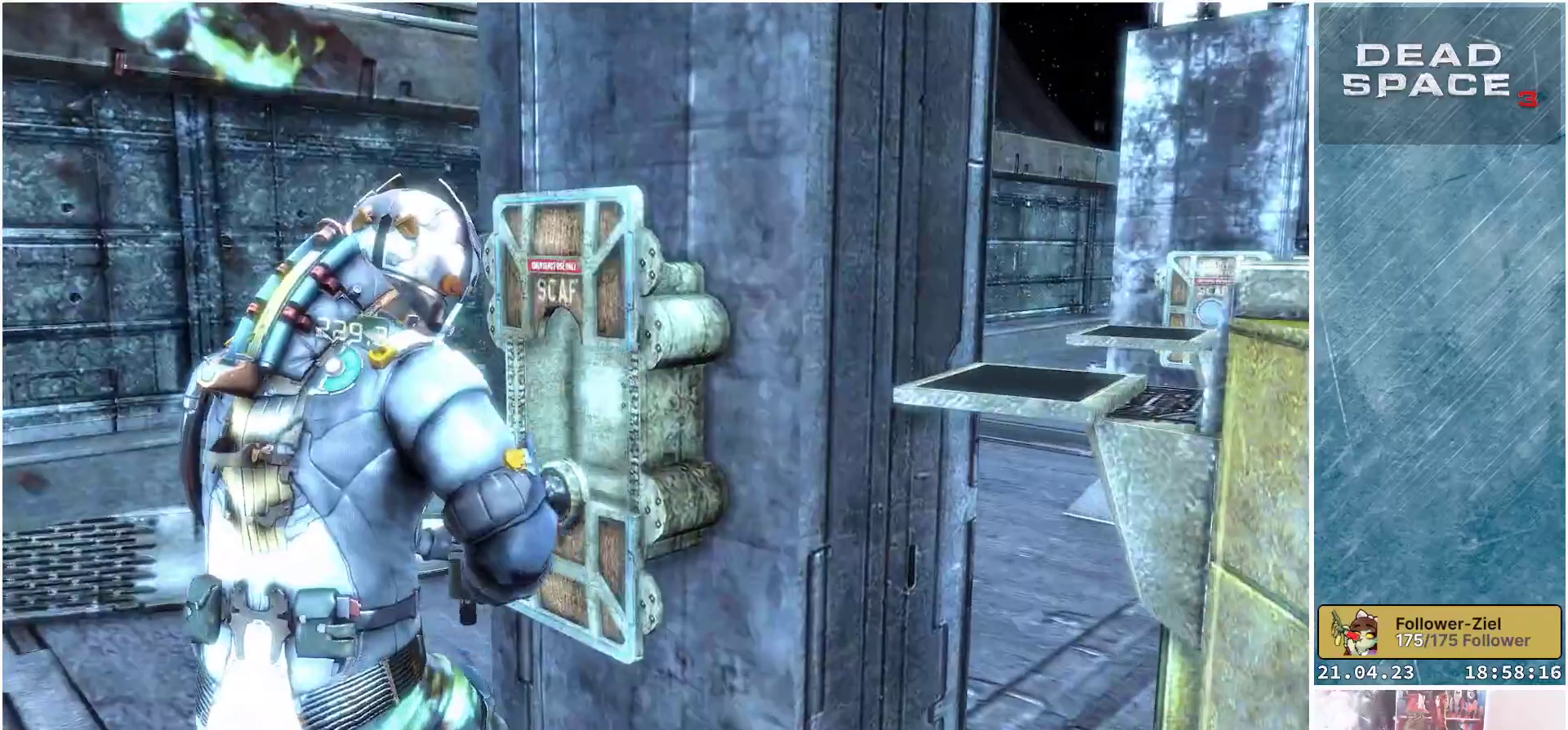
{"buttons": [], "left_stick": "down-right", "right_stick": "right", "events": [[50, "A", "up"], [100, "left_stick", "down"], [300, "left_stick", "down-right"], [367, "right_stick", "right"]]}
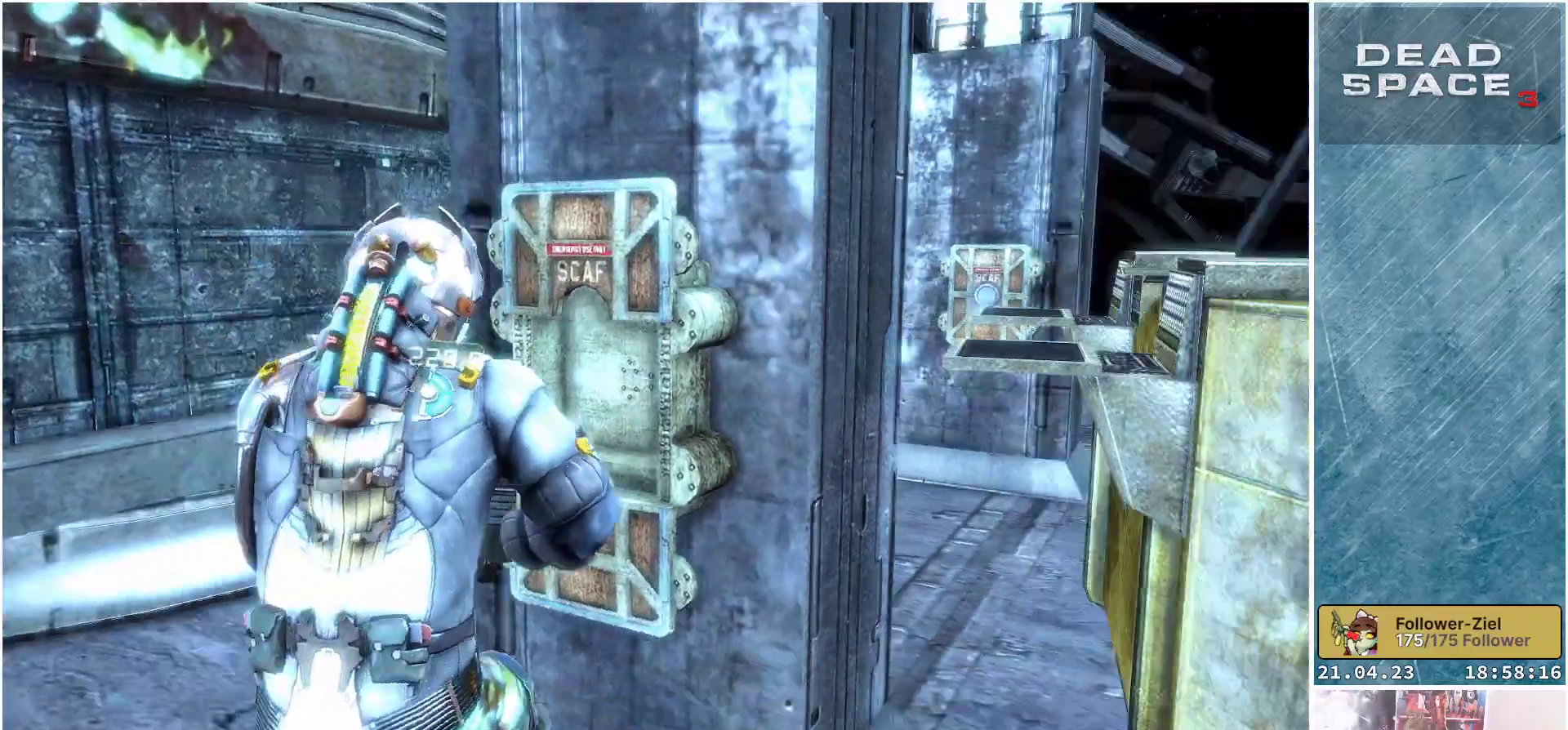
{"buttons": [], "left_stick": "right", "right_stick": "center", "events": [[183, "left_stick", "right"], [350, "right_stick", "center"]]}
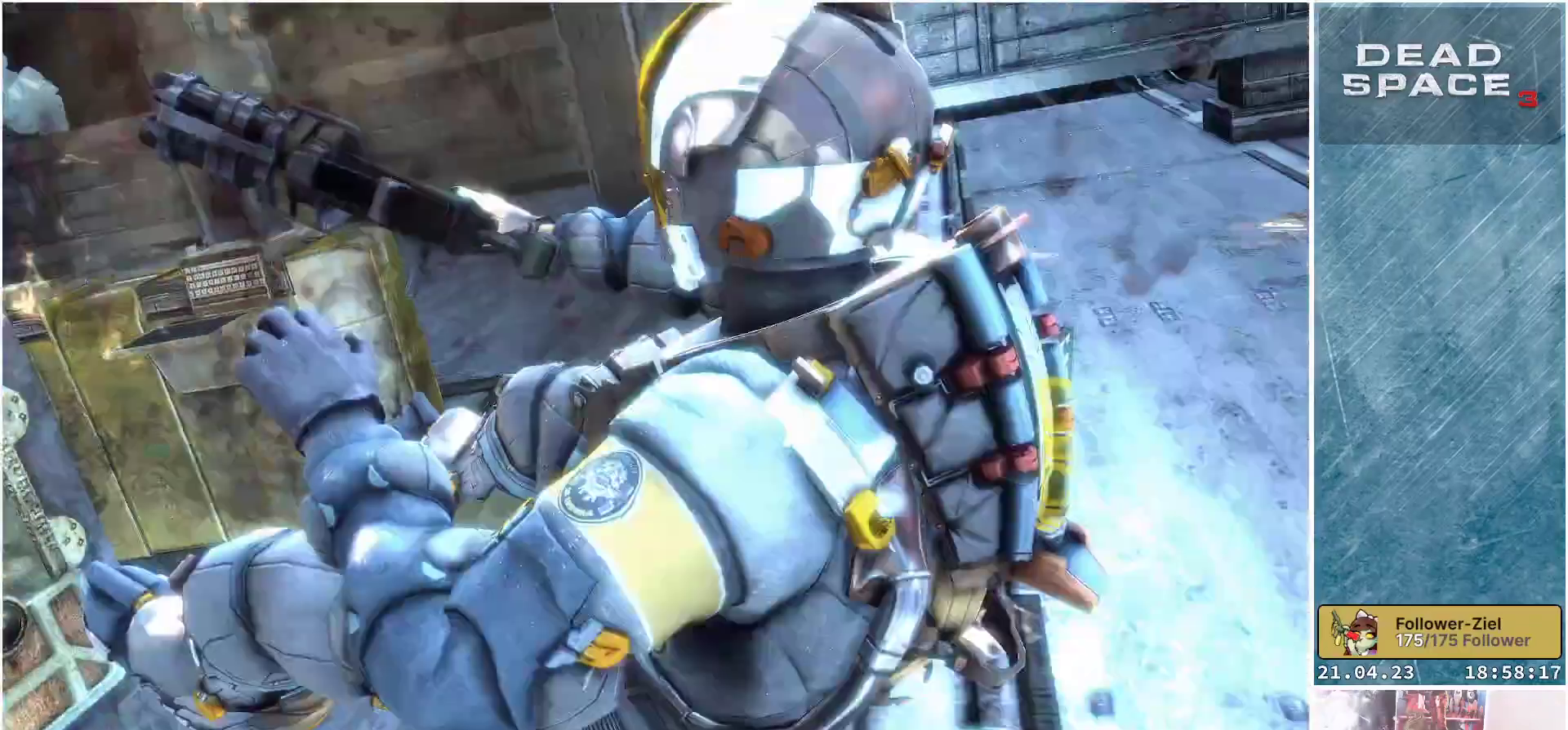
{"buttons": [], "left_stick": "up-right", "right_stick": "center", "events": [[283, "left_stick", "up-right"]]}
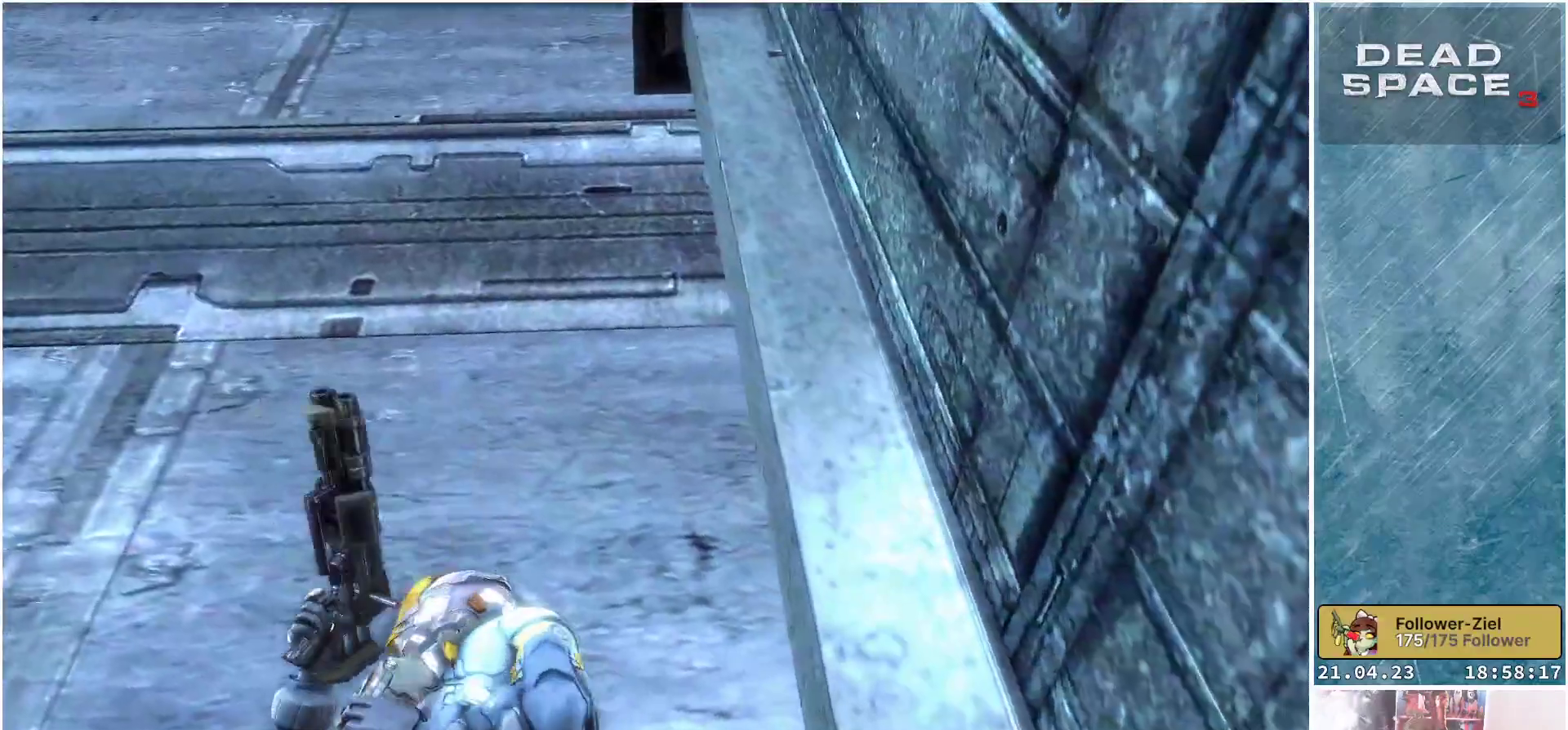
{"buttons": [], "left_stick": "up", "right_stick": "left", "events": [[17, "right_stick", "down-left"], [133, "left_stick", "up"], [133, "right_stick", "left"]]}
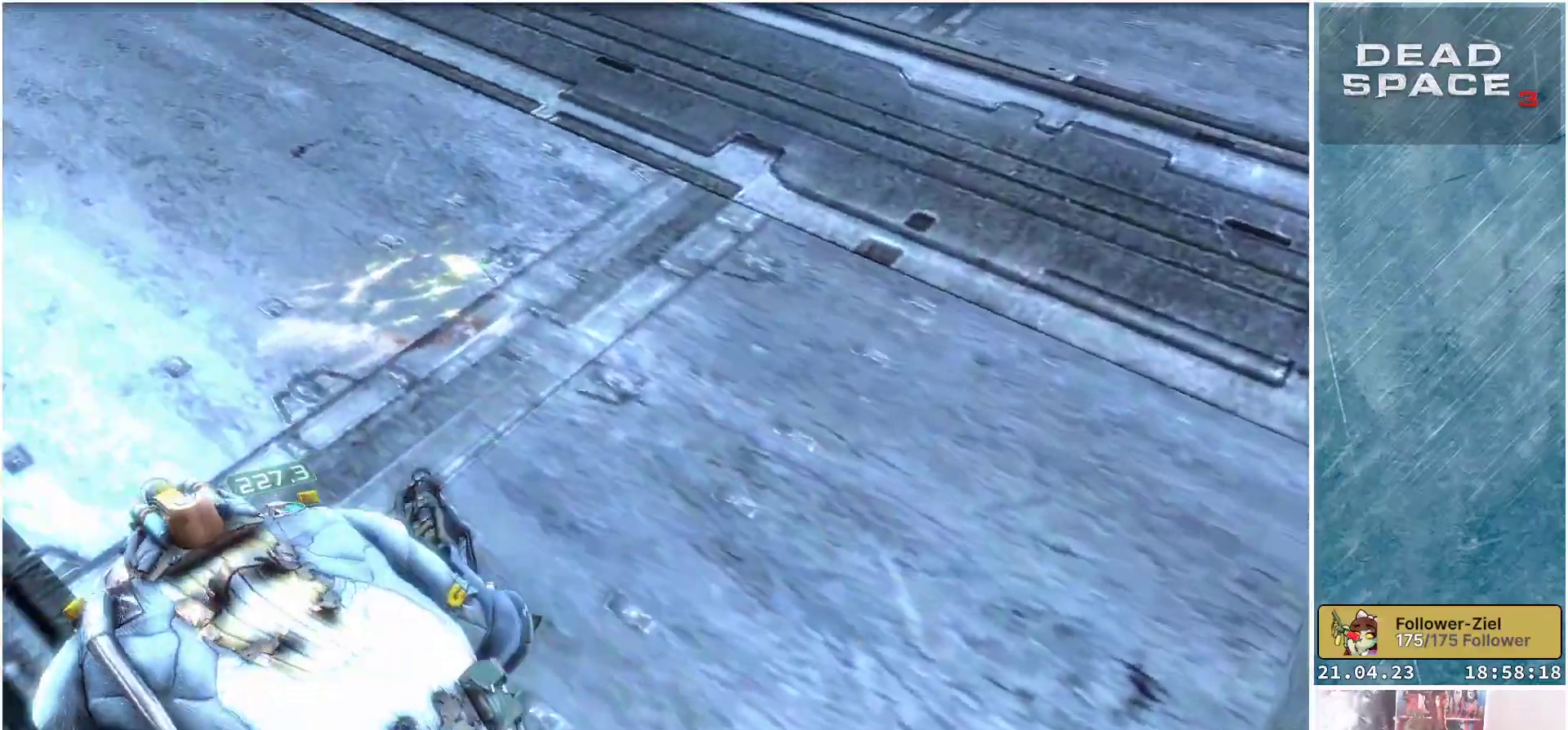
{"buttons": [], "left_stick": "up", "right_stick": "left", "events": []}
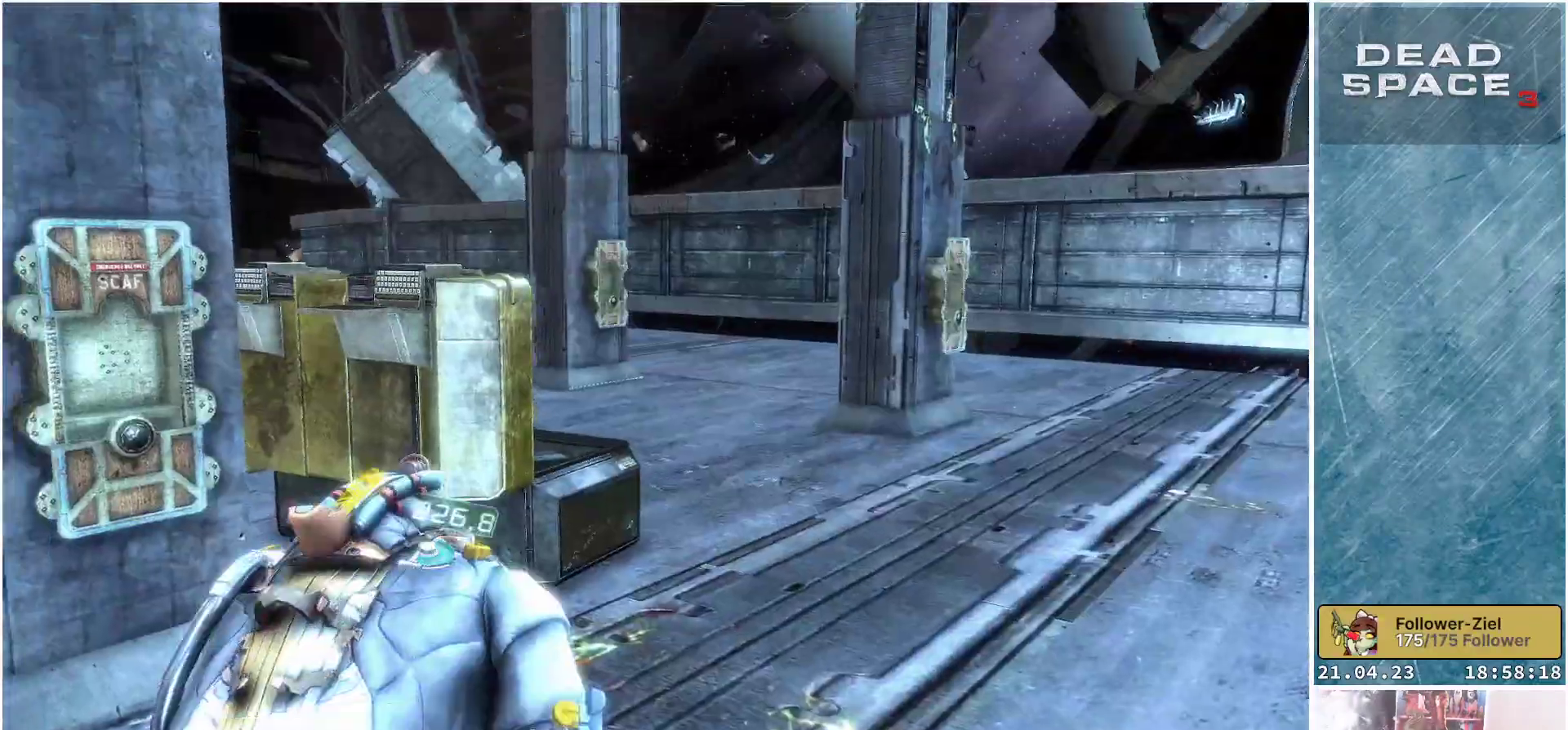
{"buttons": [], "left_stick": "up-right", "right_stick": "down-right", "events": [[50, "right_stick", "center"], [283, "left_stick", "up-right"], [383, "right_stick", "down-right"]]}
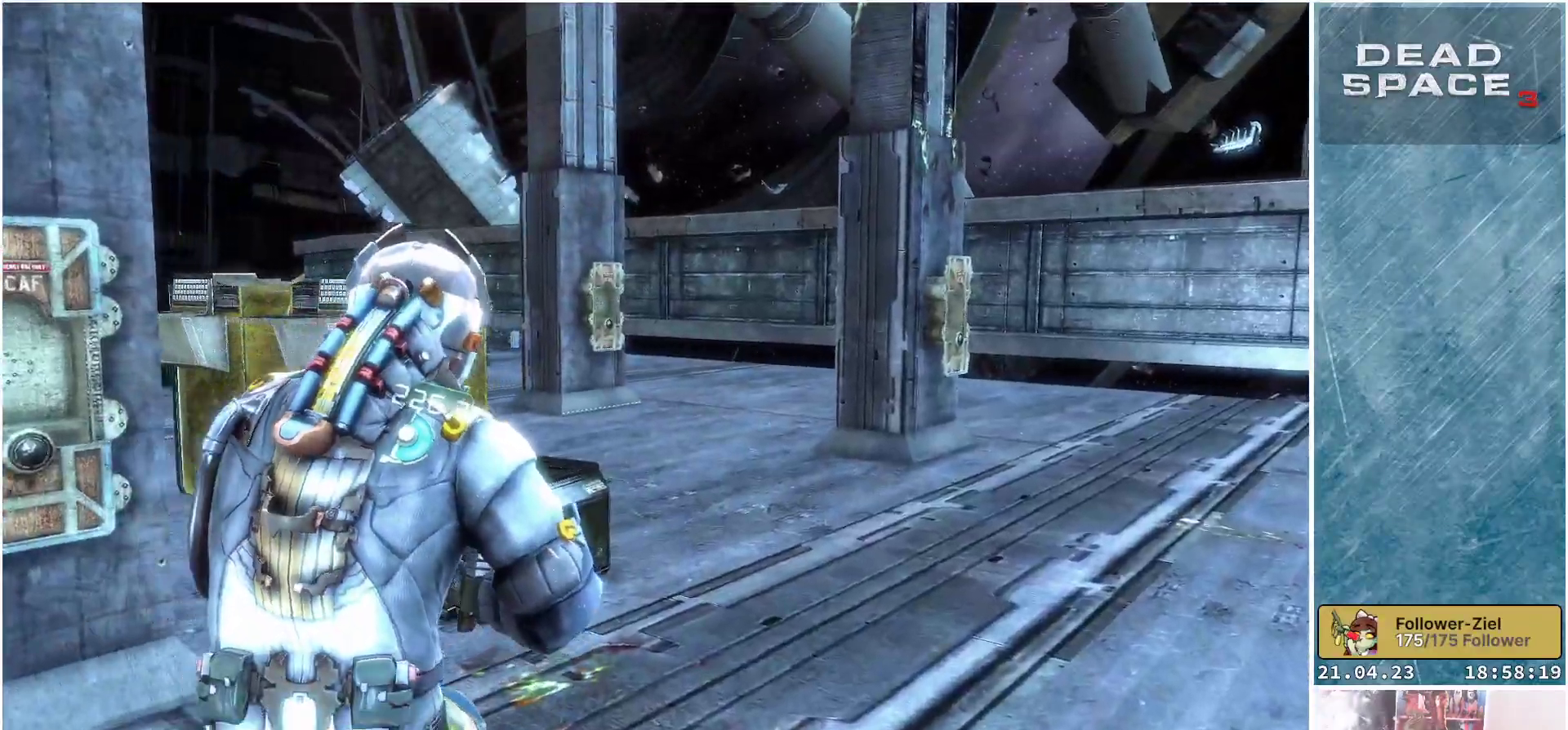
{"buttons": [], "left_stick": "up-right", "right_stick": "center", "events": [[400, "right_stick", "center"]]}
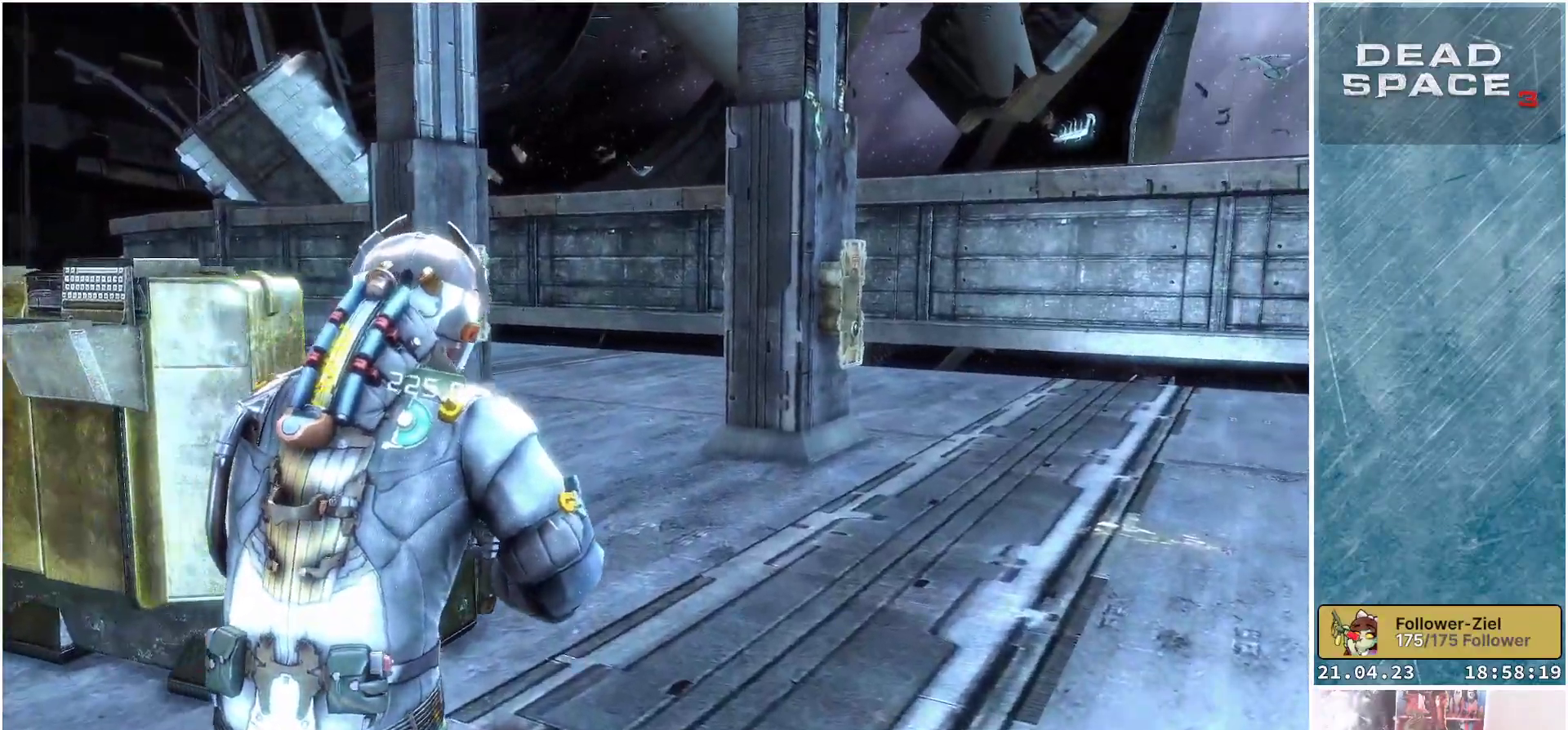
{"buttons": [], "left_stick": "up-right", "right_stick": "down-left", "events": [[283, "right_stick", "down-left"]]}
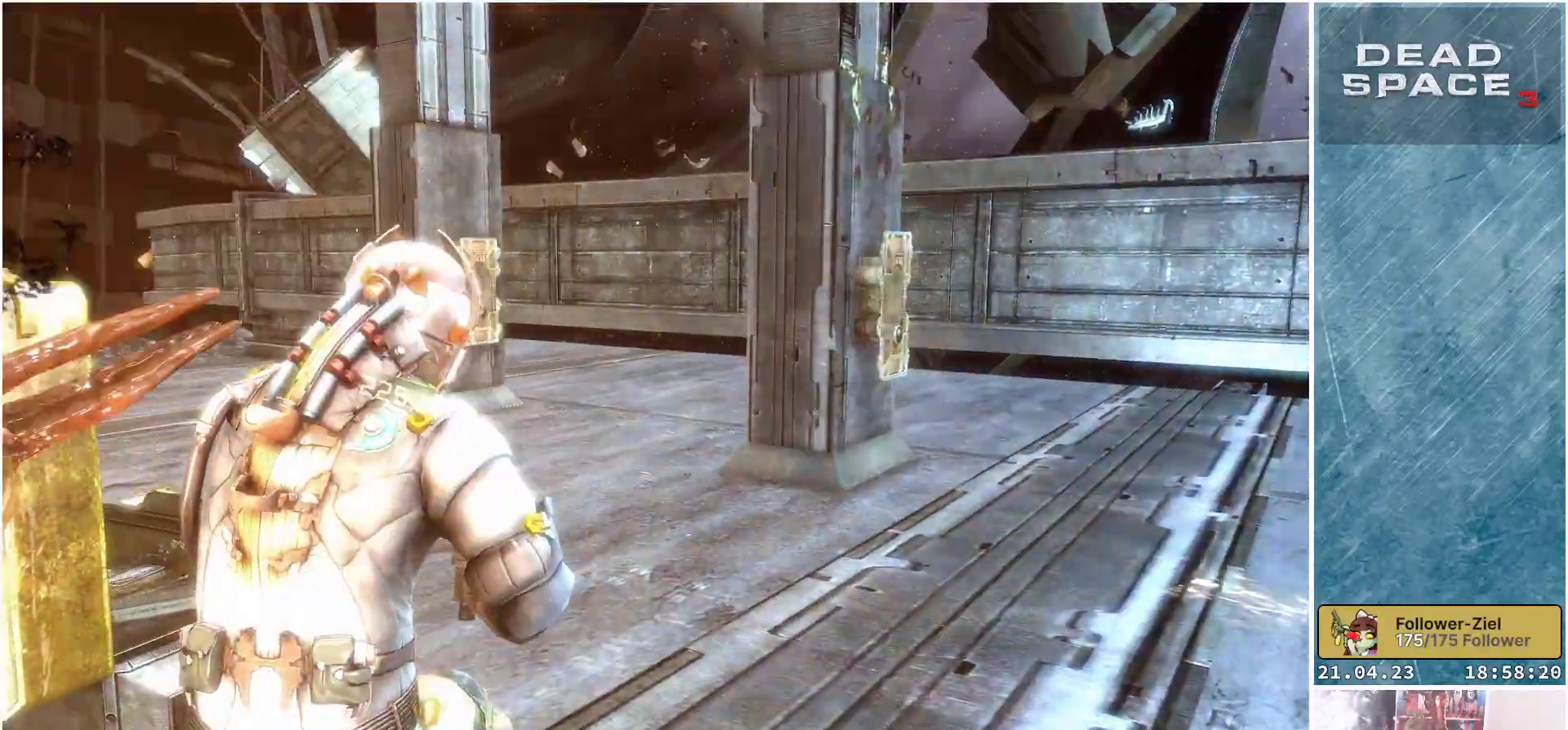
{"buttons": [], "left_stick": "up-right", "right_stick": "down-left", "events": []}
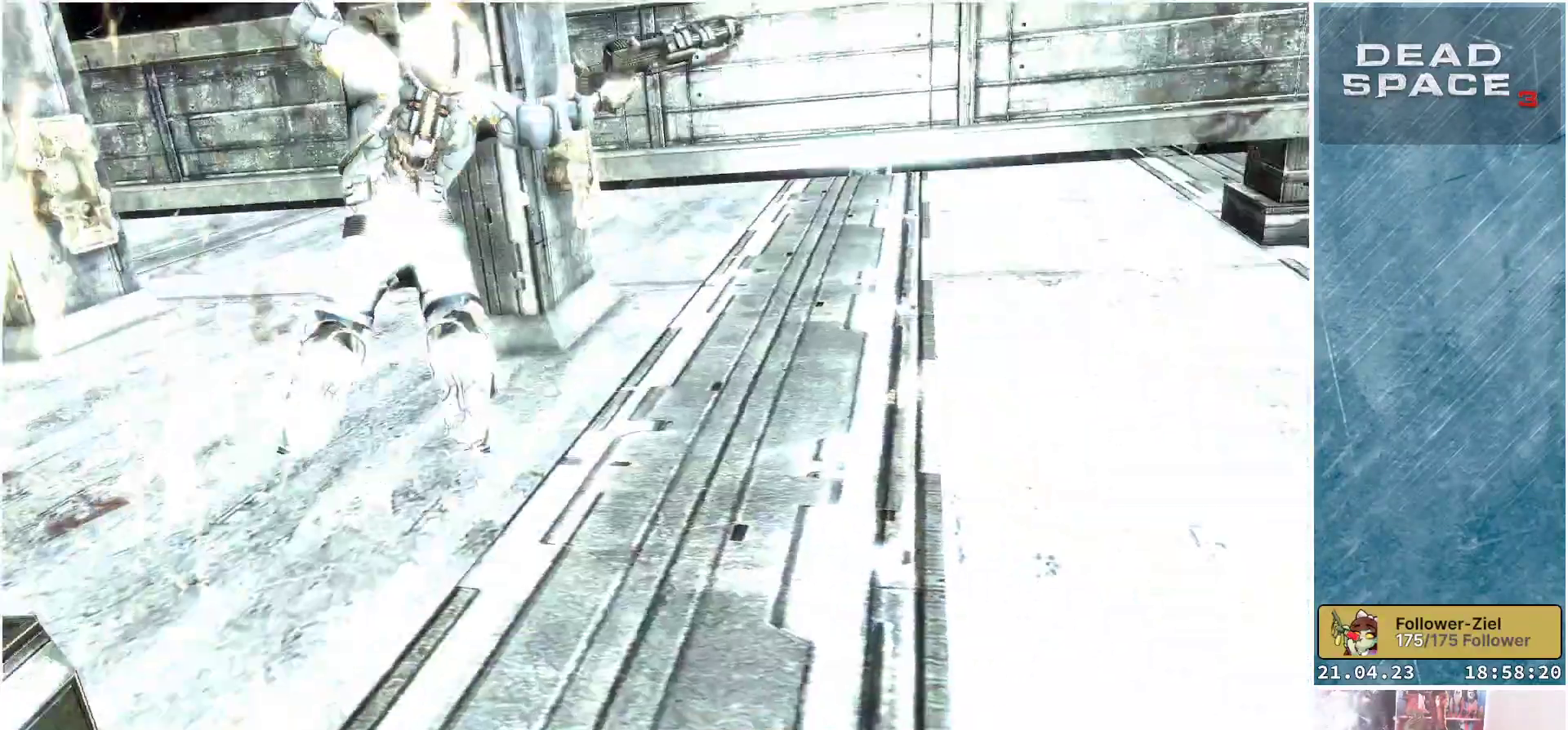
{"buttons": [], "left_stick": "up", "right_stick": "left", "events": [[267, "left_stick", "up"], [300, "right_stick", "left"]]}
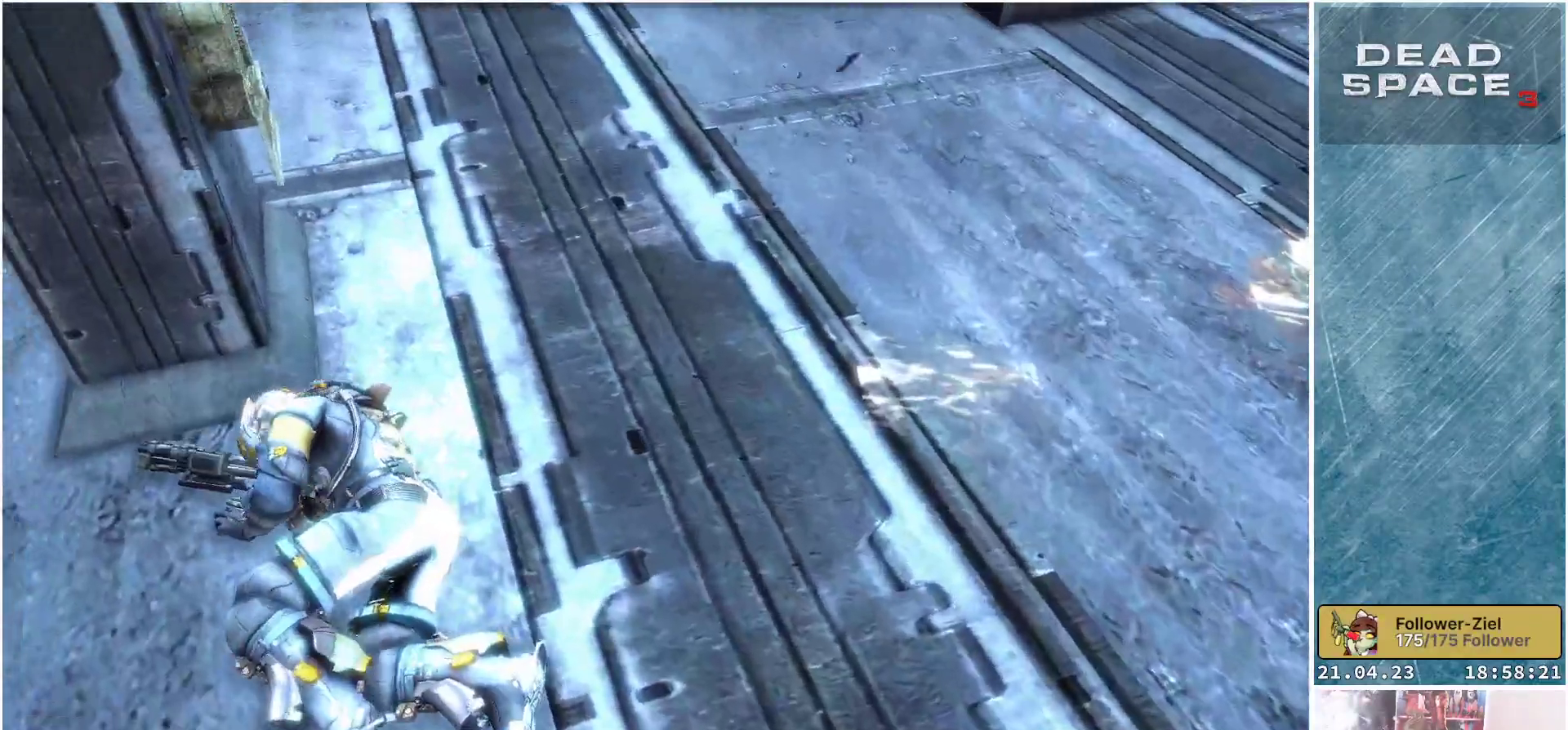
{"buttons": [], "left_stick": "up-left", "right_stick": "up-left", "events": [[100, "left_stick", "up-left"], [383, "right_stick", "up-left"]]}
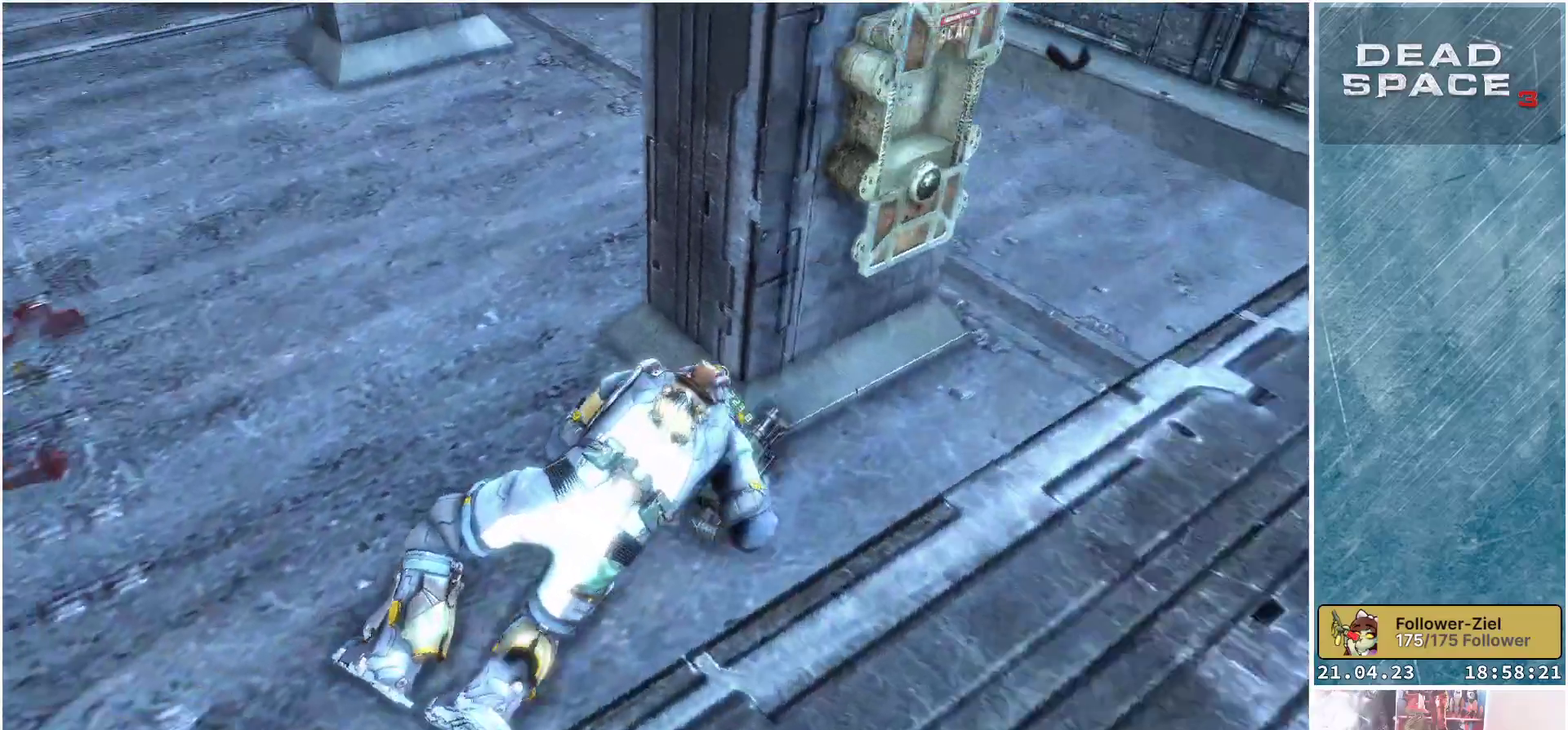
{"buttons": [], "left_stick": "up-left", "right_stick": "center", "events": [[267, "right_stick", "center"]]}
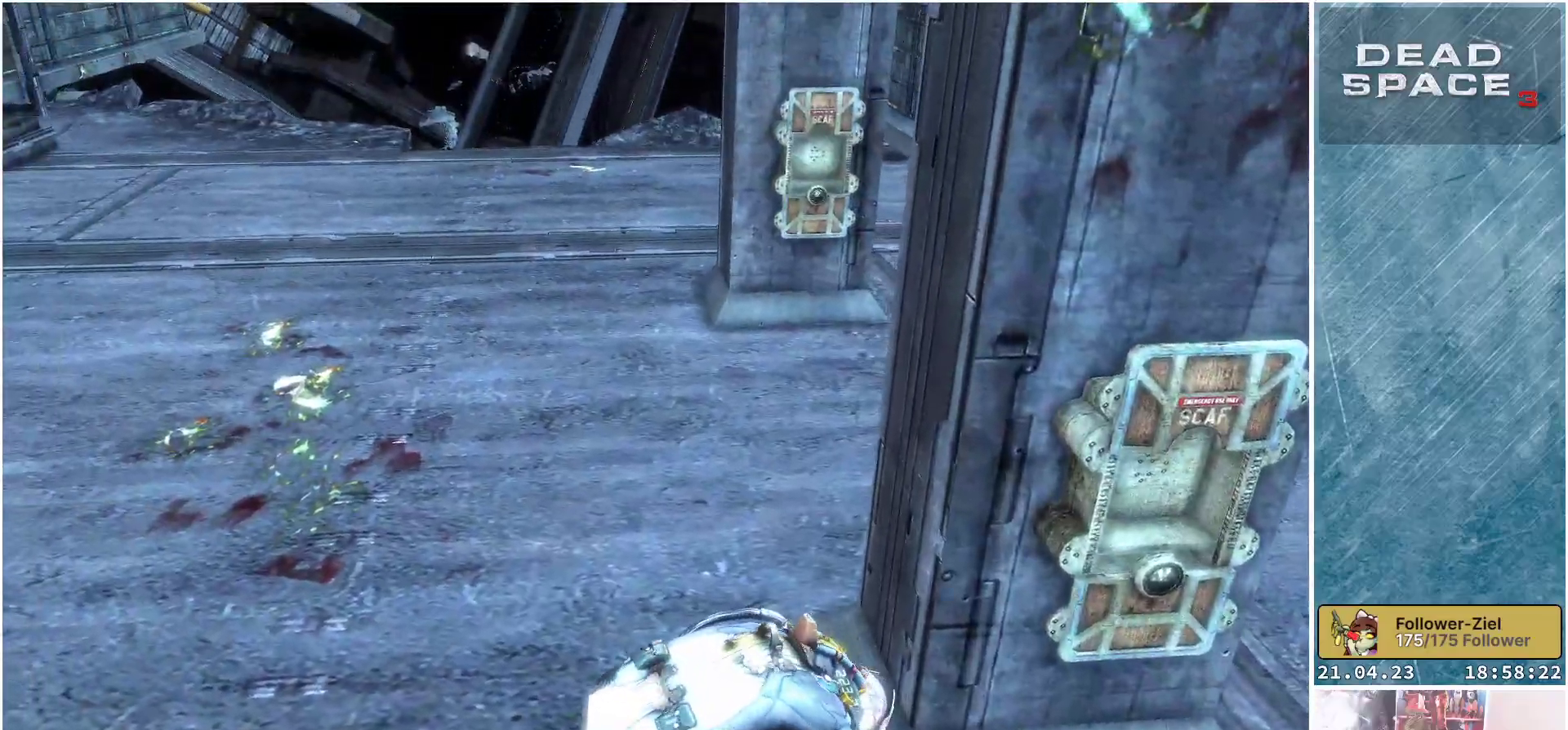
{"buttons": [], "left_stick": "up-left", "right_stick": "down-left", "events": [[367, "right_stick", "left"], [467, "right_stick", "down-left"]]}
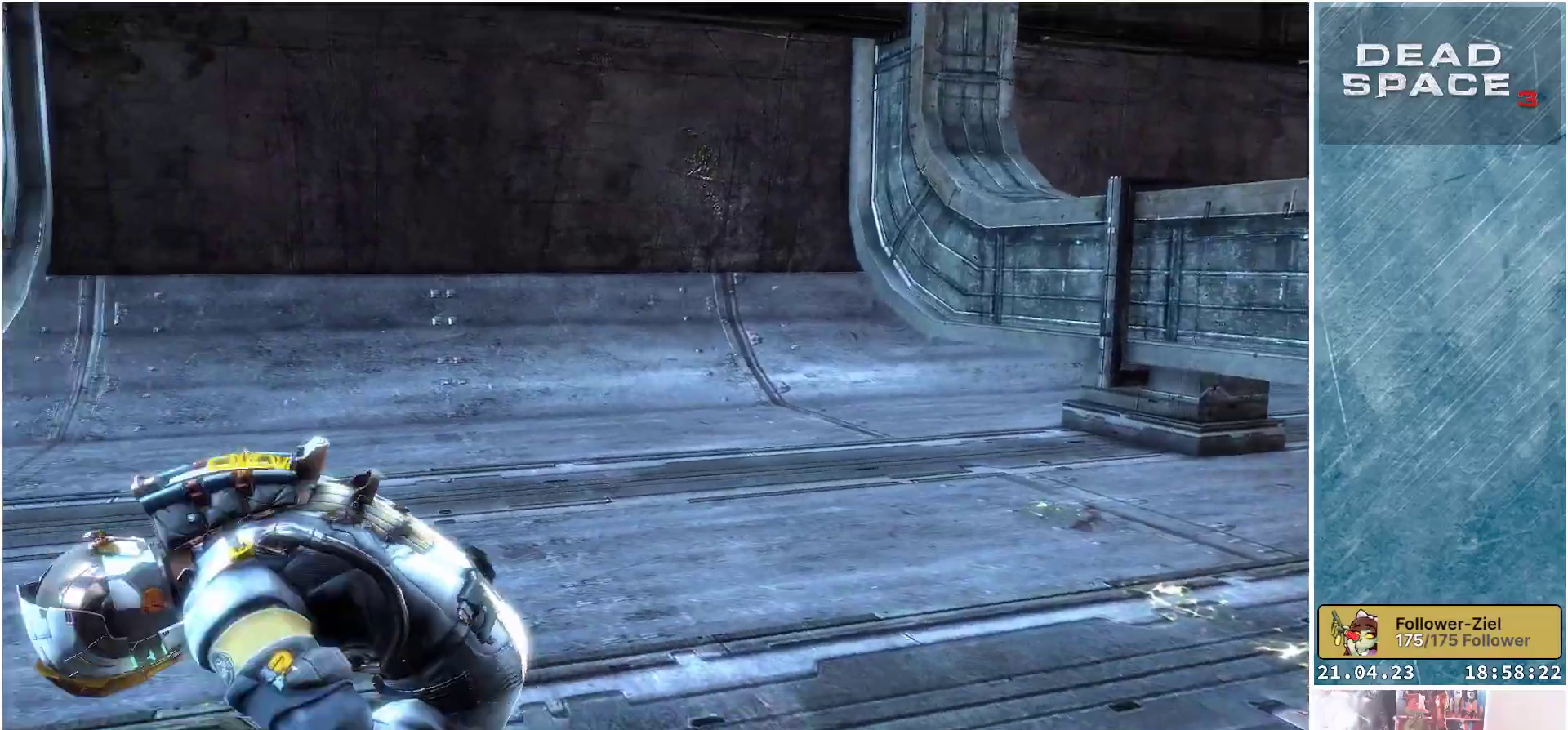
{"buttons": [], "left_stick": "up-left", "right_stick": "left", "events": [[100, "right_stick", "center"], [233, "right_stick", "down-left"], [350, "right_stick", "left"]]}
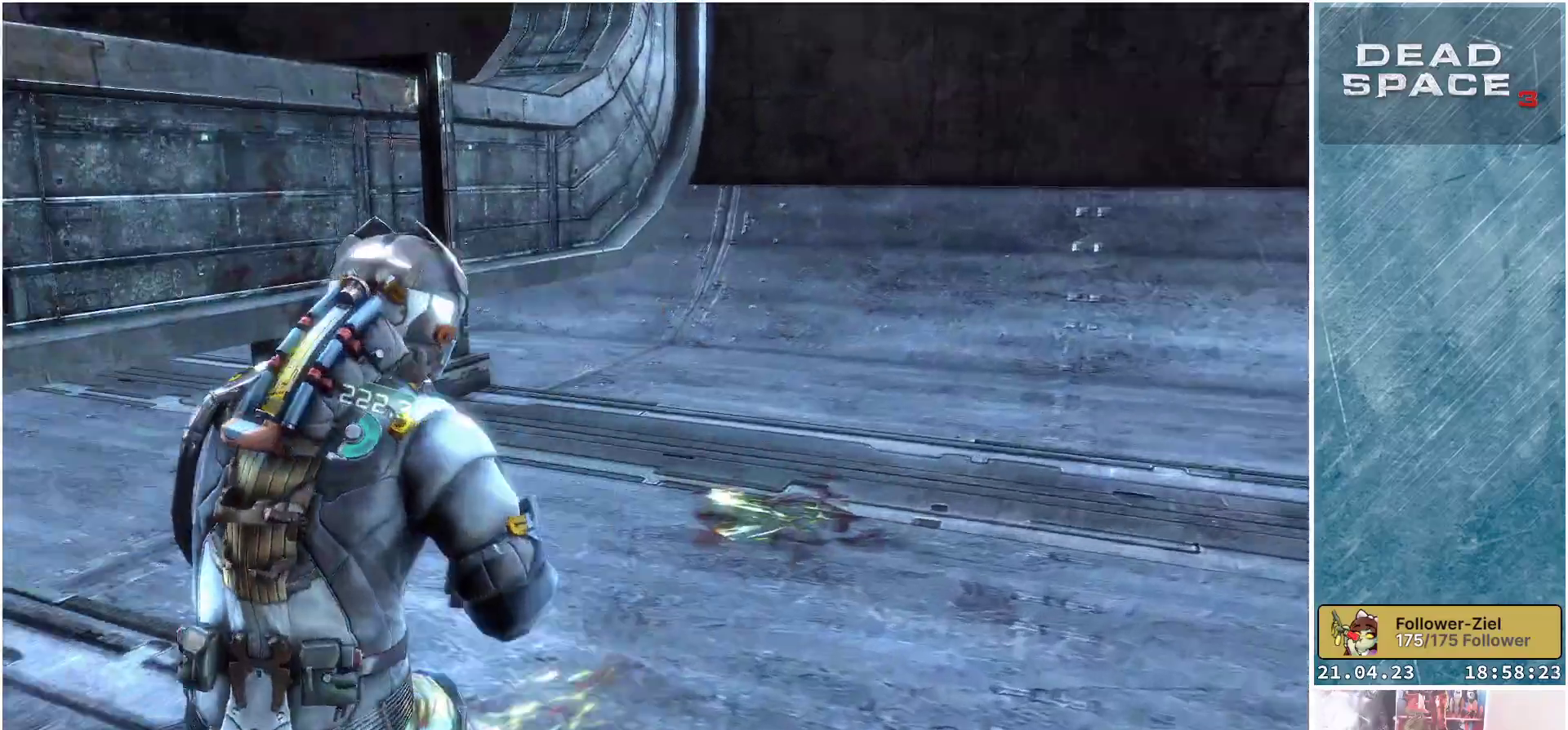
{"buttons": [], "left_stick": "up-left", "right_stick": "left", "events": []}
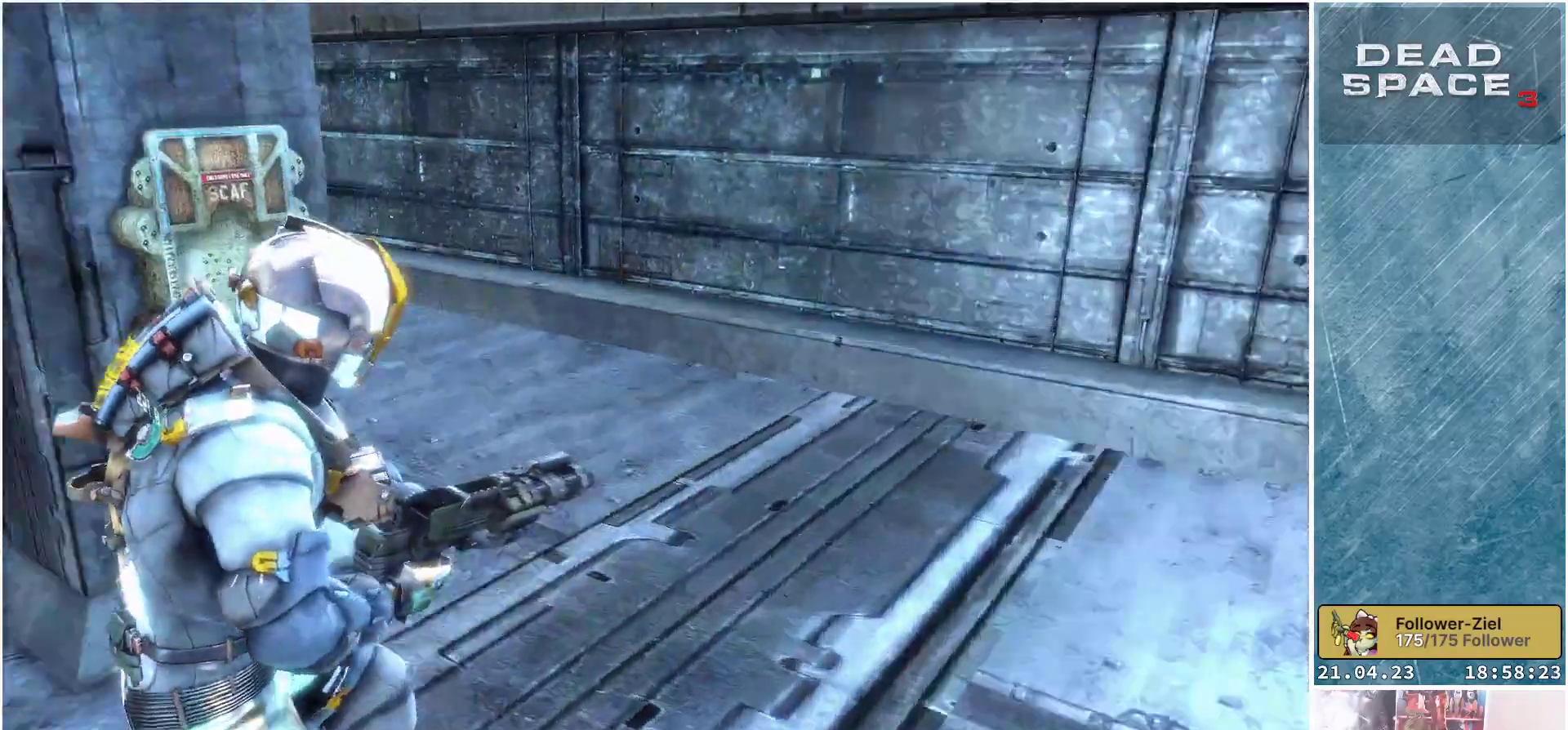
{"buttons": [], "left_stick": "up-left", "right_stick": "left", "events": []}
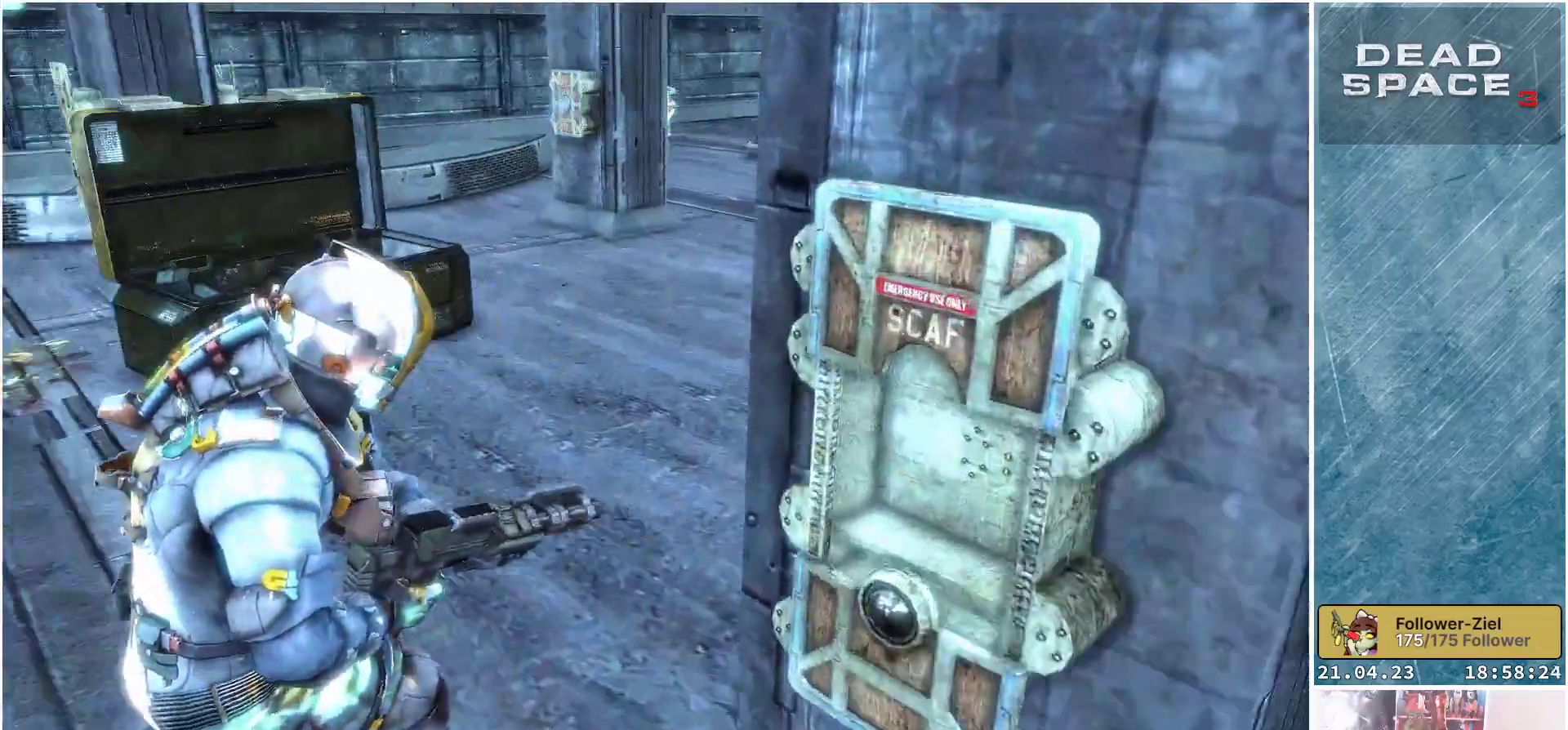
{"buttons": [], "left_stick": "up", "right_stick": "center", "events": [[17, "left_stick", "up"], [50, "right_stick", "center"], [250, "right_stick", "up-right"], [450, "right_stick", "center"]]}
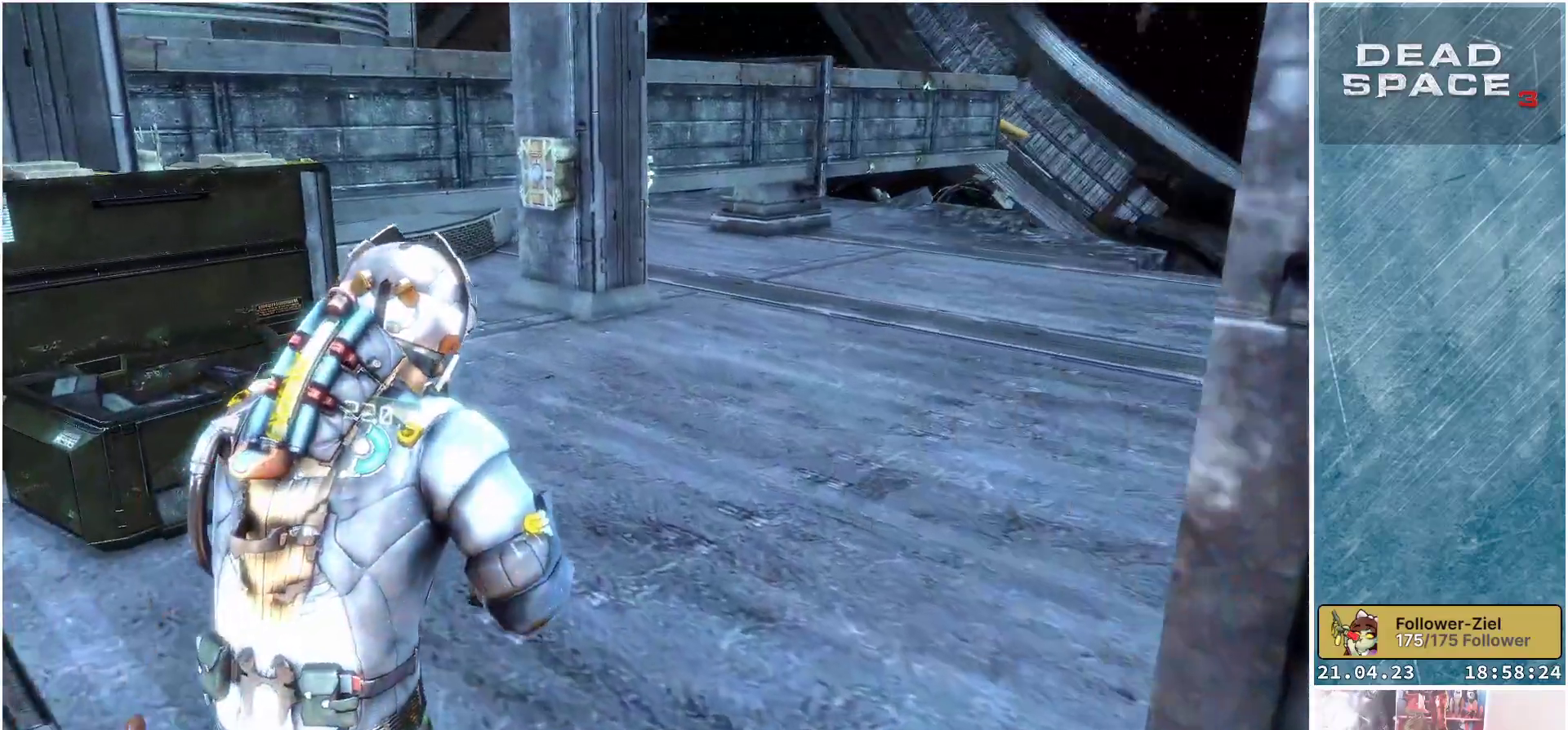
{"buttons": [], "left_stick": "up", "right_stick": "center", "events": []}
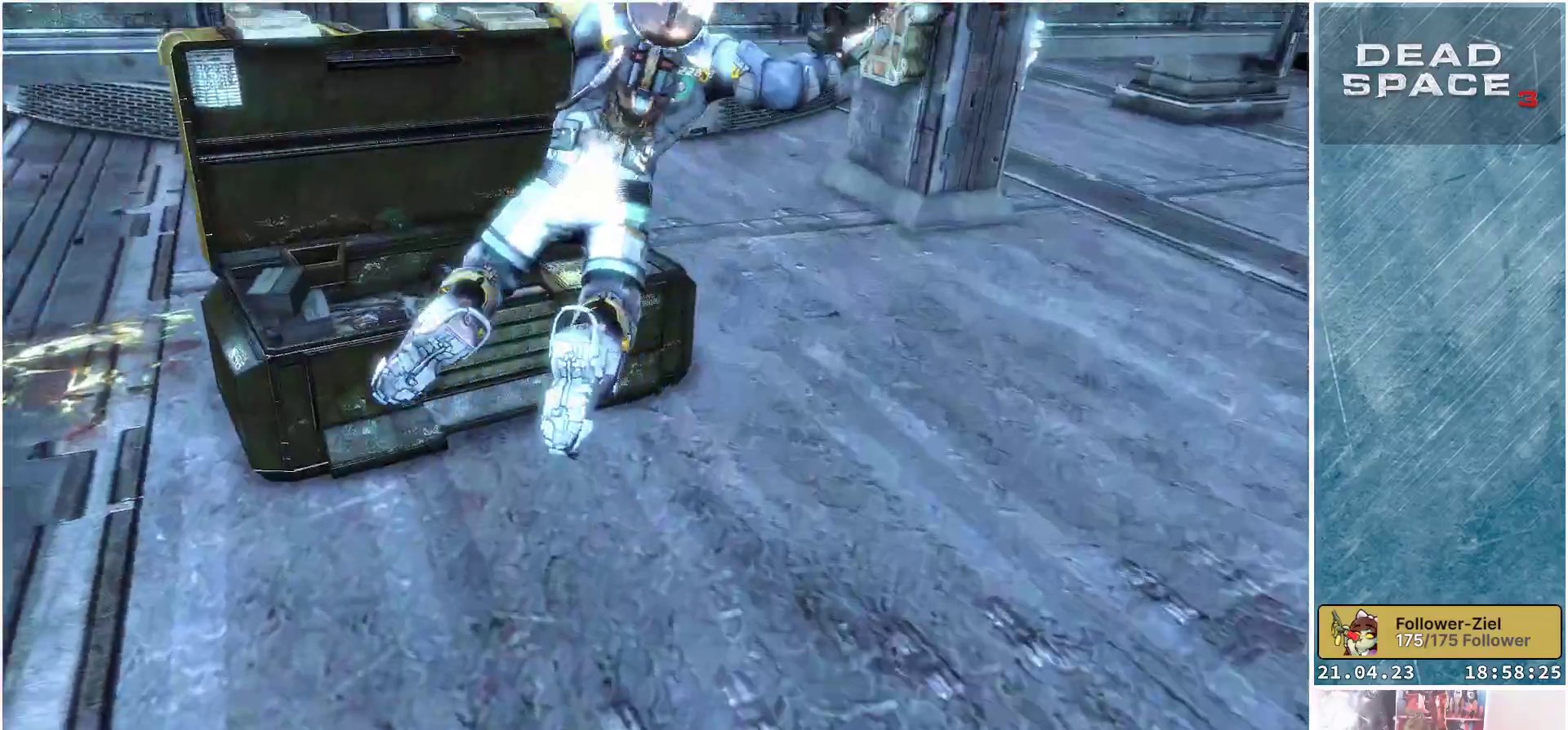
{"buttons": [], "left_stick": "up-right", "right_stick": "up", "events": [[333, "left_stick", "up-right"], [450, "right_stick", "up"]]}
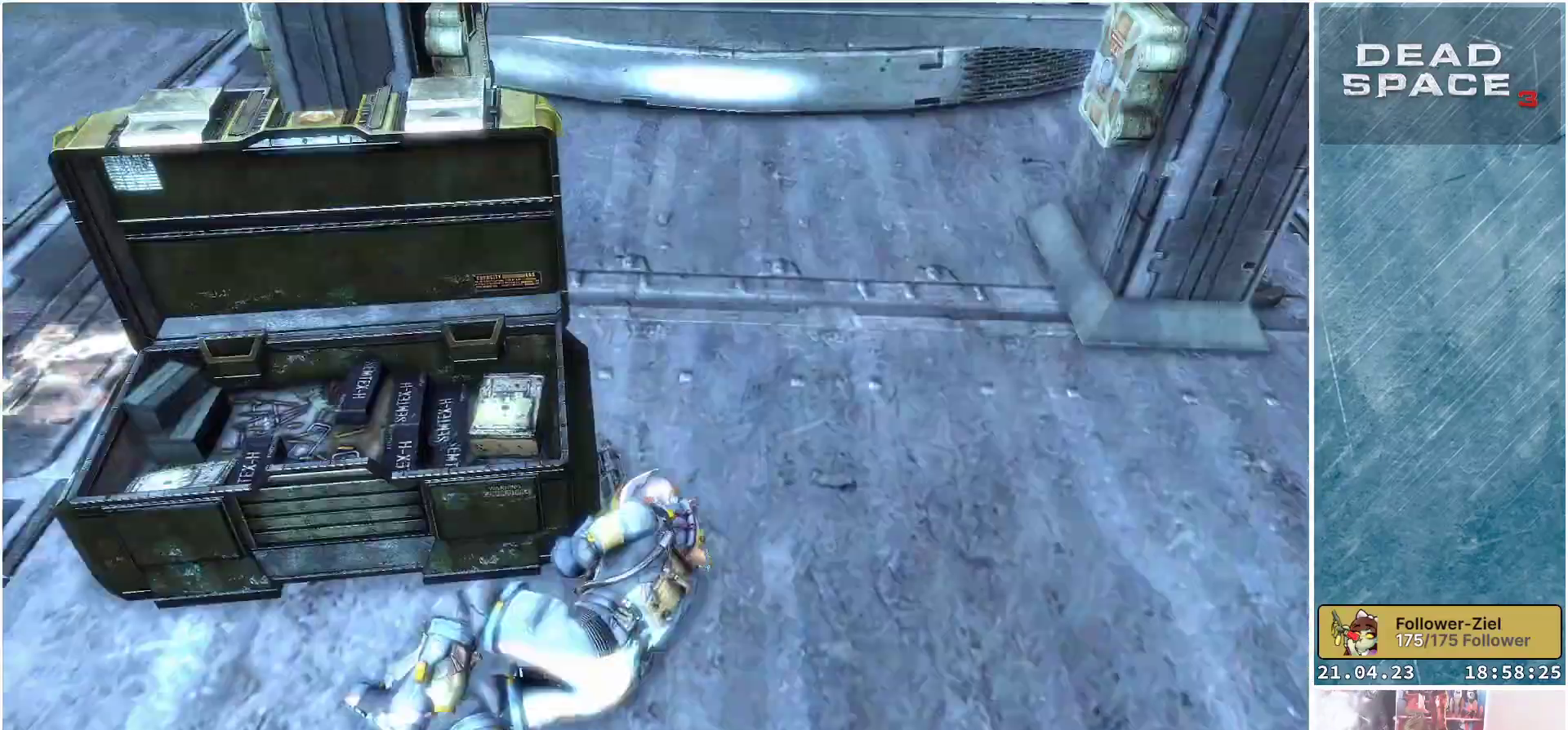
{"buttons": [], "left_stick": "up-right", "right_stick": "up", "events": [[267, "right_stick", "center"], [500, "right_stick", "up"]]}
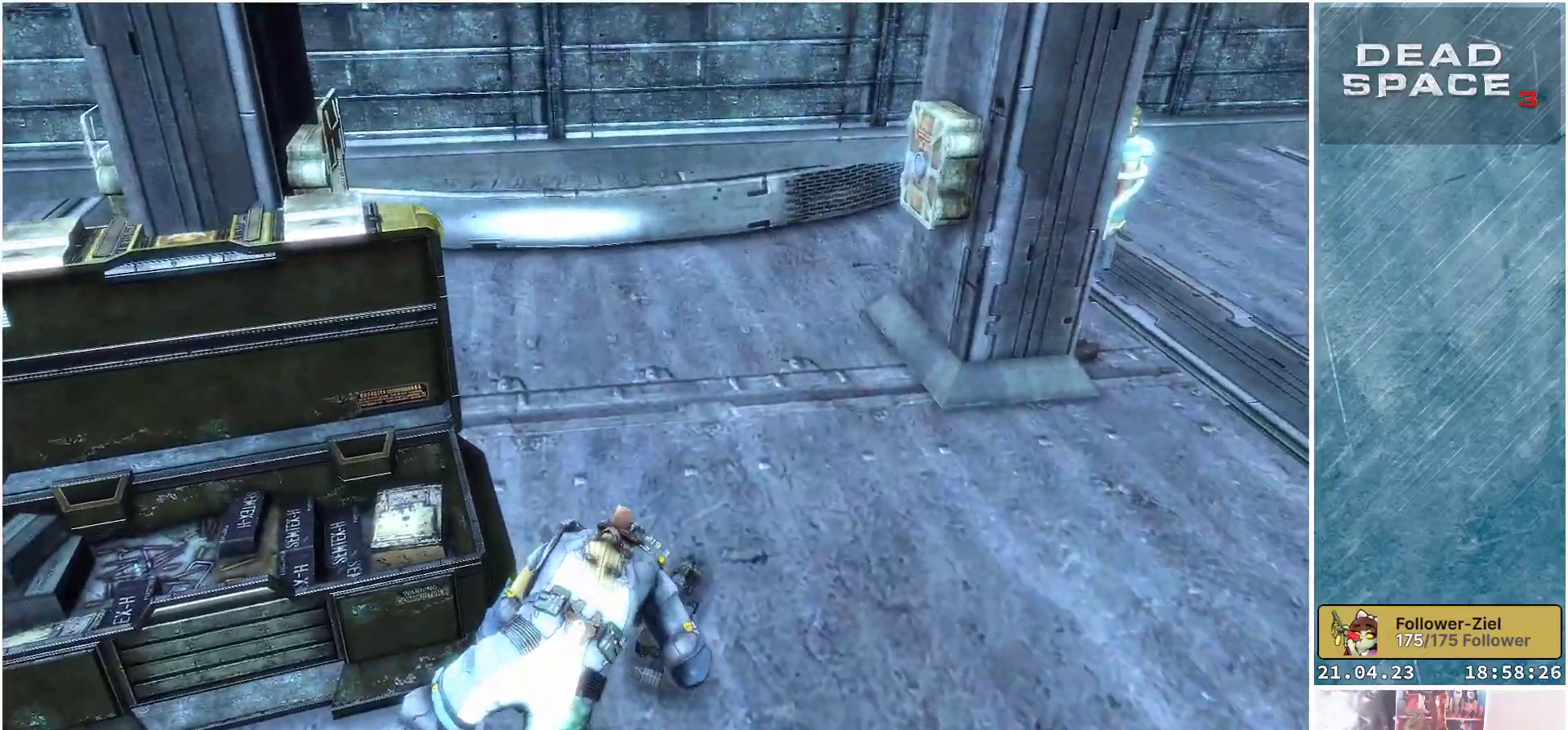
{"buttons": [], "left_stick": "up-right", "right_stick": "center", "events": [[167, "right_stick", "center"]]}
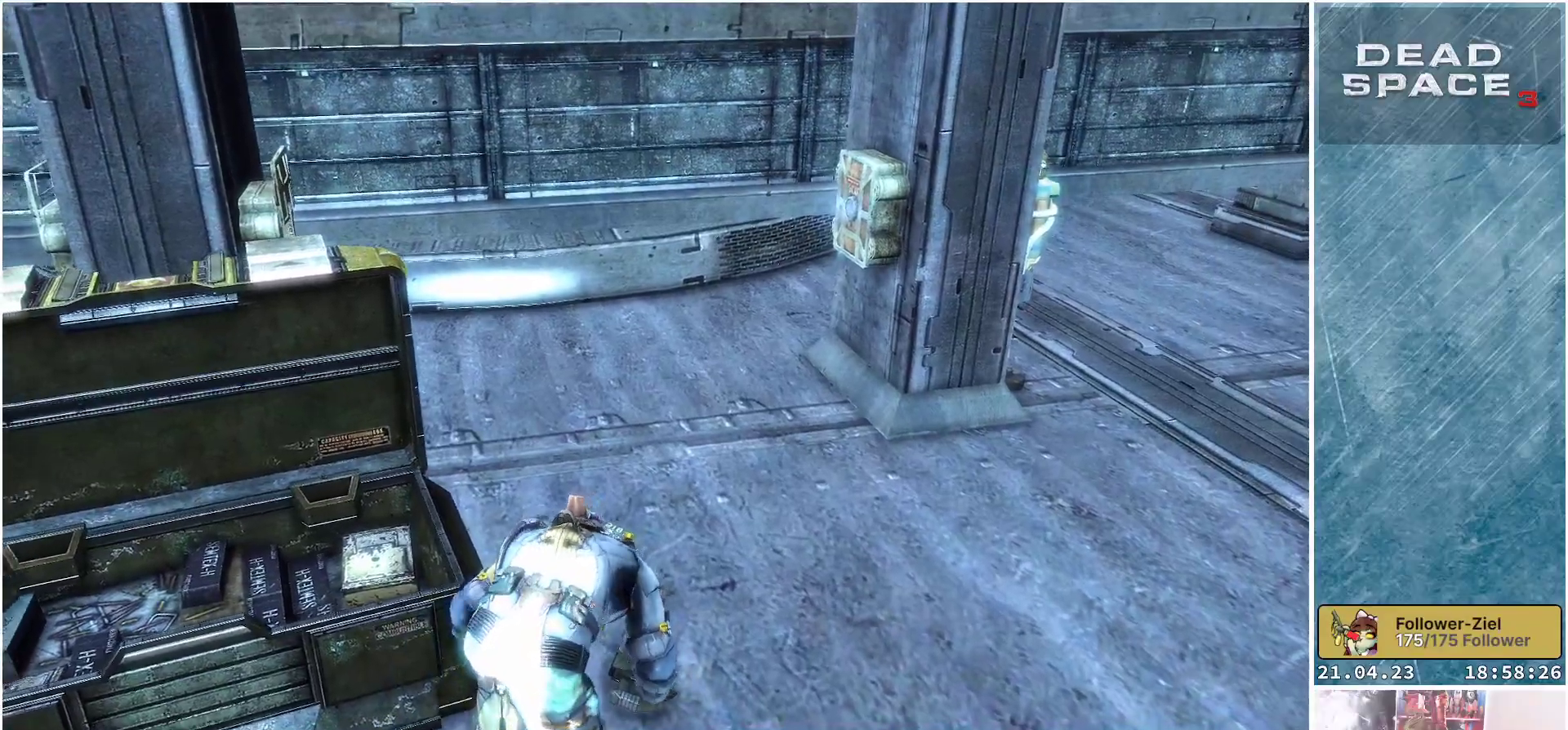
{"buttons": [], "left_stick": "up-right", "right_stick": "center", "events": []}
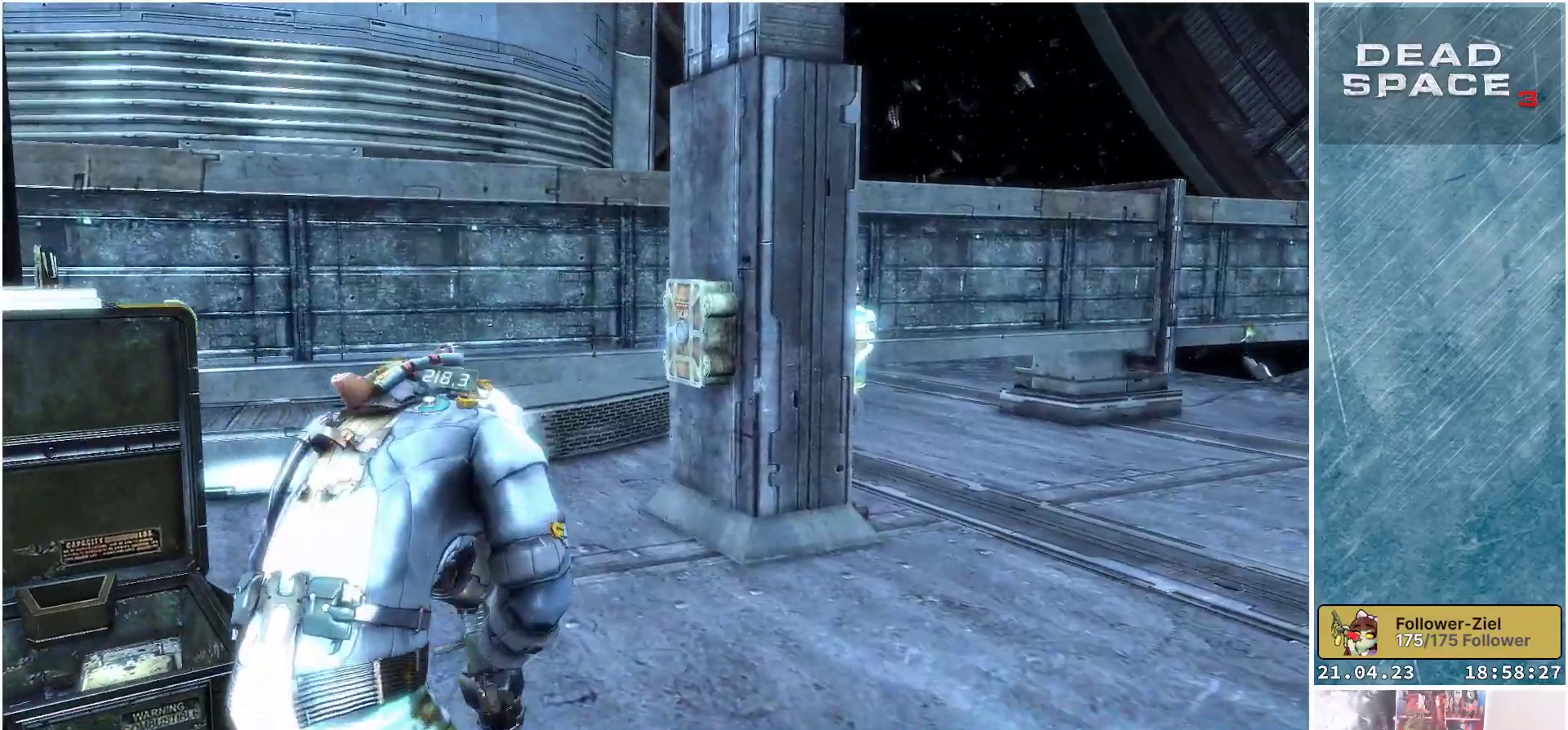
{"buttons": [], "left_stick": "up", "right_stick": "center", "events": [[117, "right_stick", "down-left"], [300, "right_stick", "center"], [467, "left_stick", "up"]]}
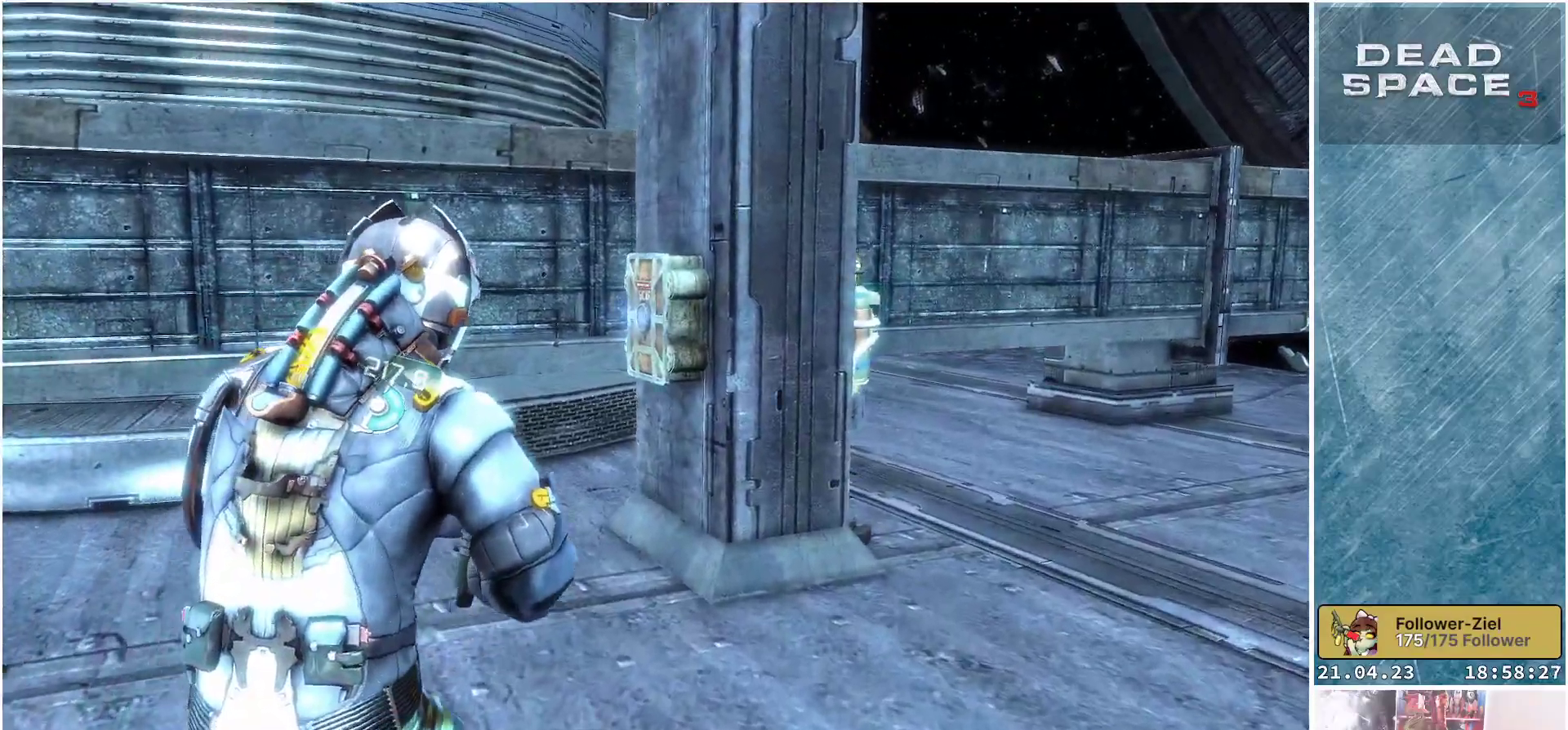
{"buttons": [], "left_stick": "up-left", "right_stick": "down-right", "events": [[83, "right_stick", "down-right"], [333, "left_stick", "up-left"]]}